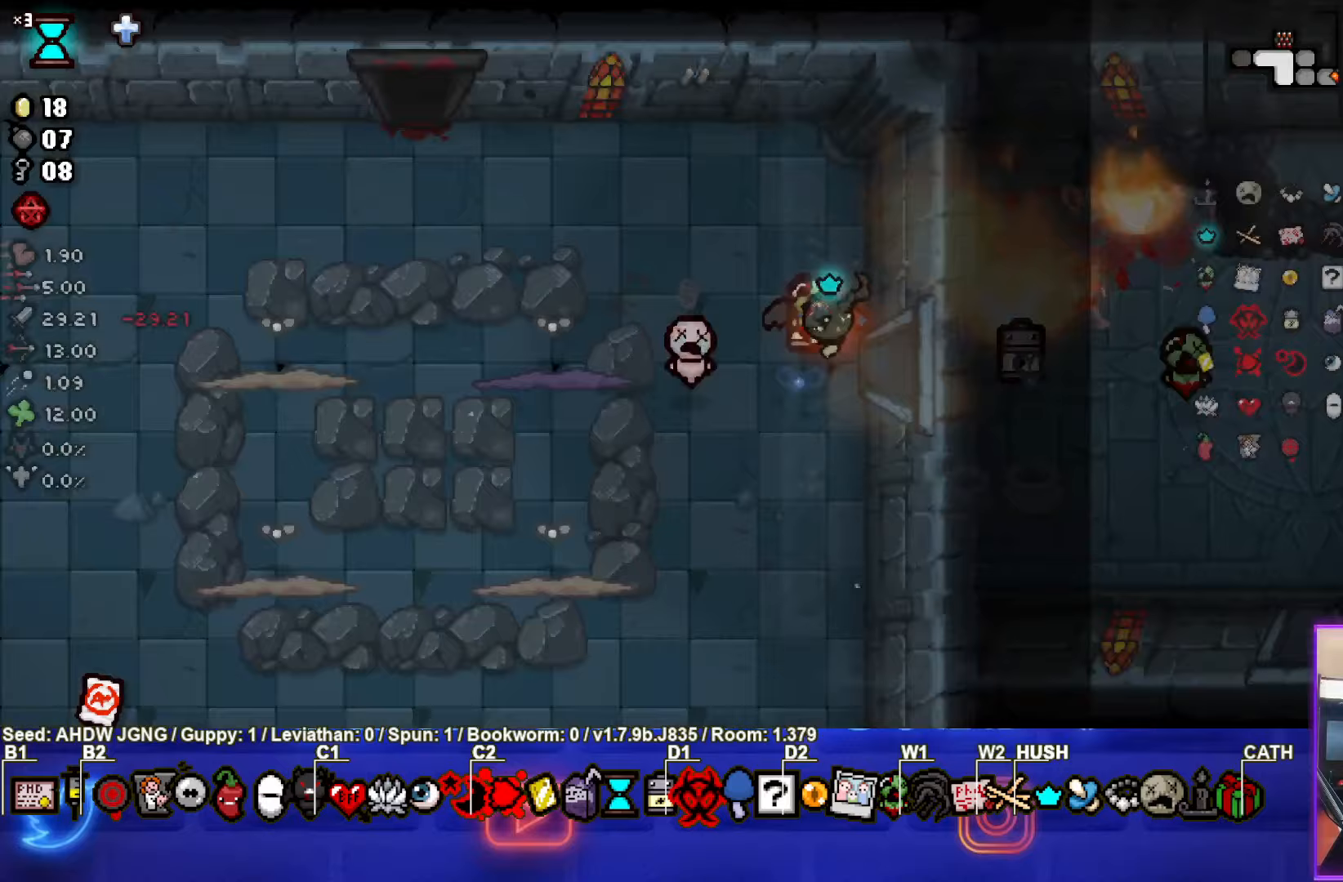
Gameplay with a controller (PlayStation layout); each line is a JSON object with the inputs held at the frame after it (dt_ms = milliseconds from this image to that frame). "events" lists button and stick changes between this image and that frame as [ms after this image, input, new state], when the widget could be followed in between. Not read: right_stick.
{"dt_ms": 500, "buttons": [], "left_stick": "center", "events": [[200, "left_stick", "center"]]}
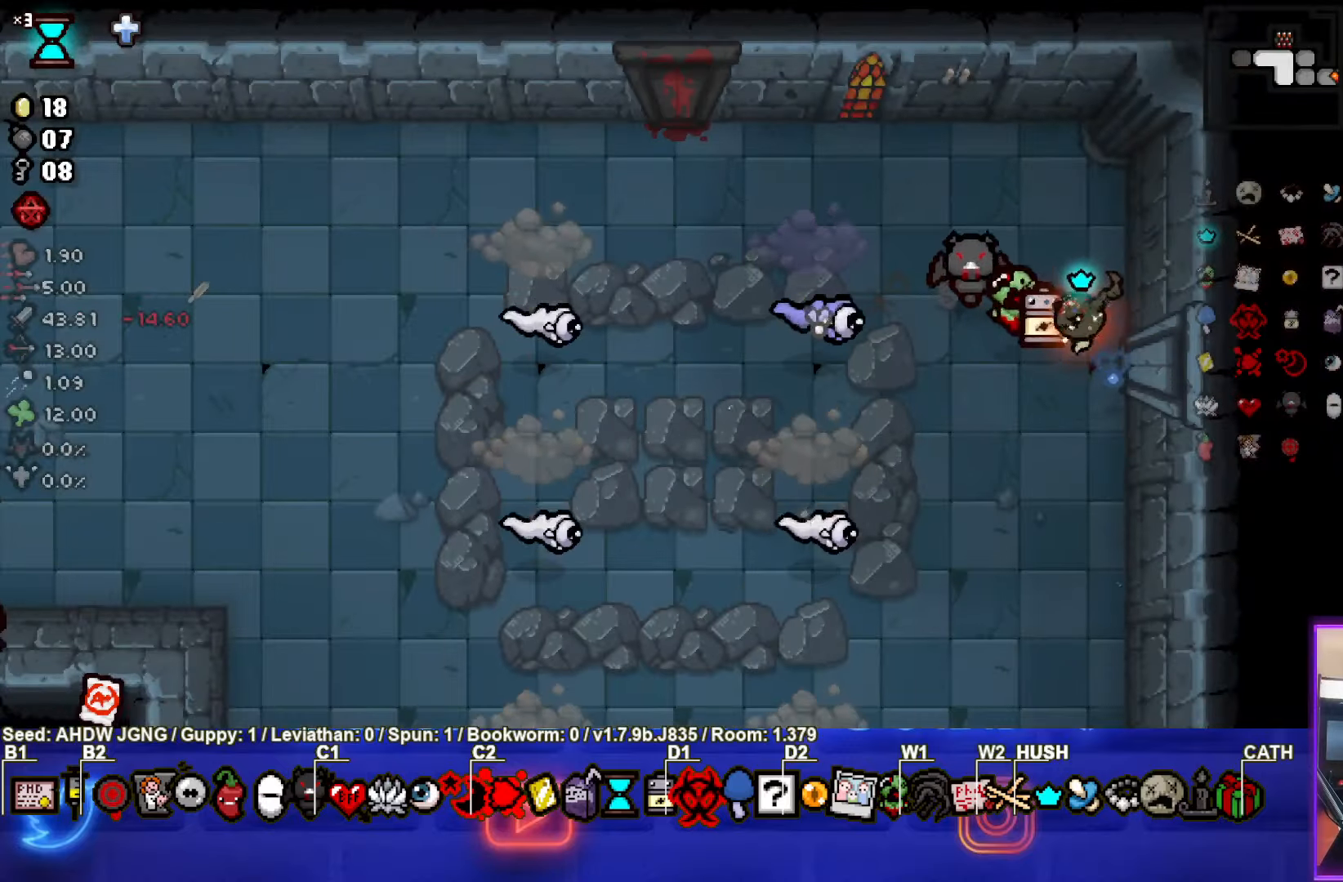
{"dt_ms": 500, "buttons": ["SQUARE"], "left_stick": "down-right", "events": [[17, "left_stick", "down-left"], [117, "SQUARE", "down"], [167, "left_stick", "up-left"], [267, "left_stick", "right"], [483, "left_stick", "down-right"]]}
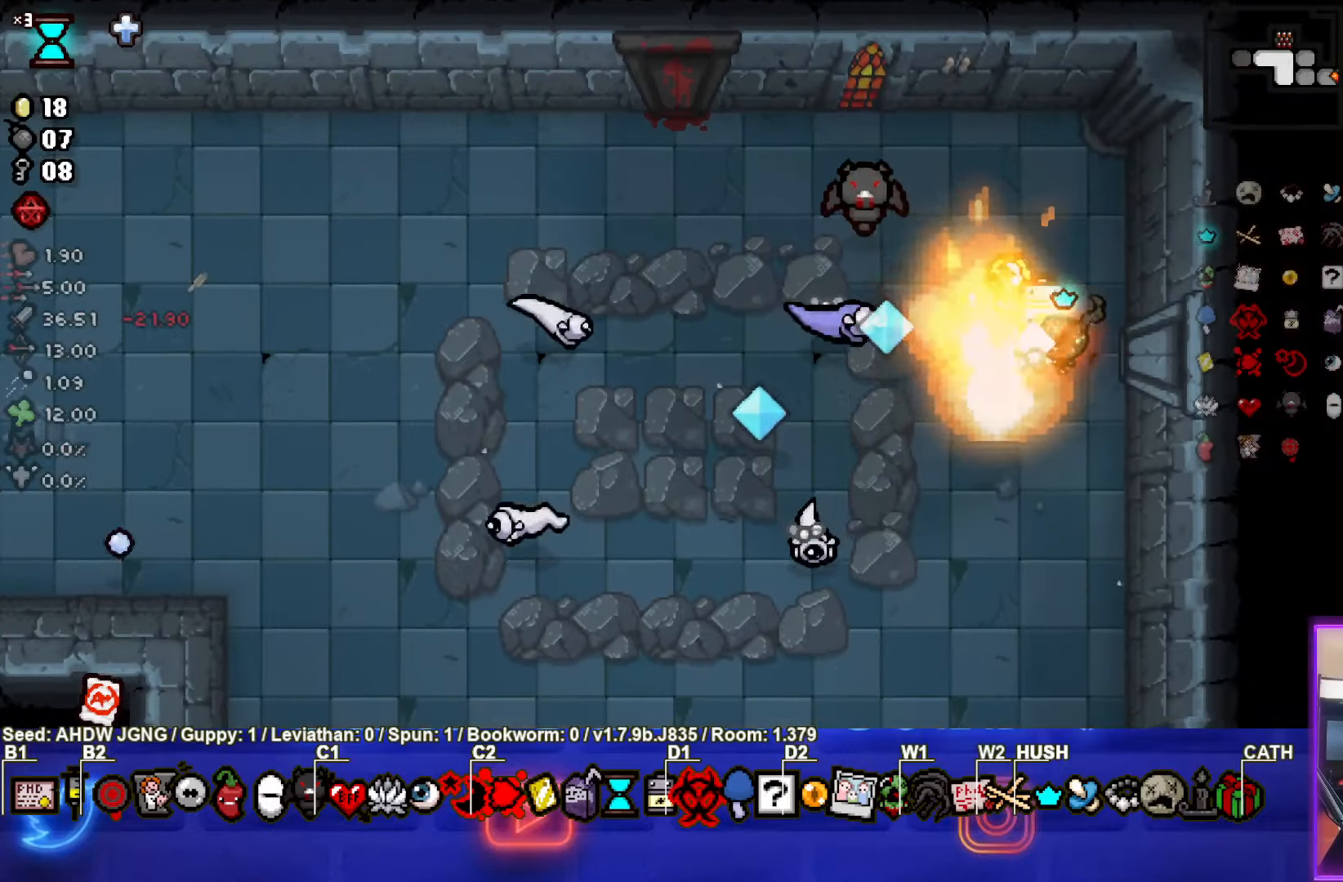
{"dt_ms": 1000, "buttons": ["TRIANGLE"], "left_stick": "down"}
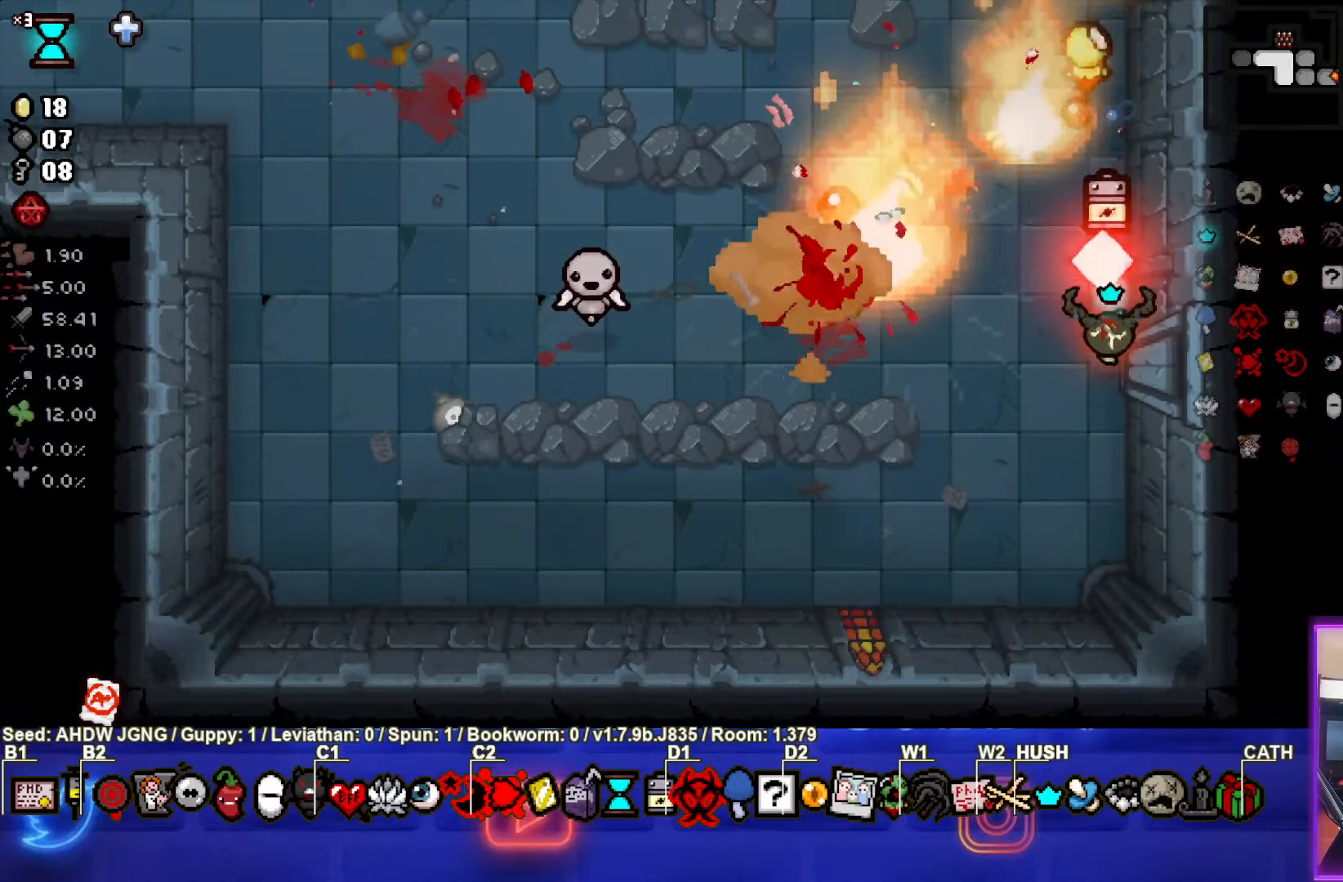
{"dt_ms": 500, "buttons": [], "left_stick": "left", "events": [[217, "left_stick", "down-left"], [350, "TRIANGLE", "up"], [400, "left_stick", "left"]]}
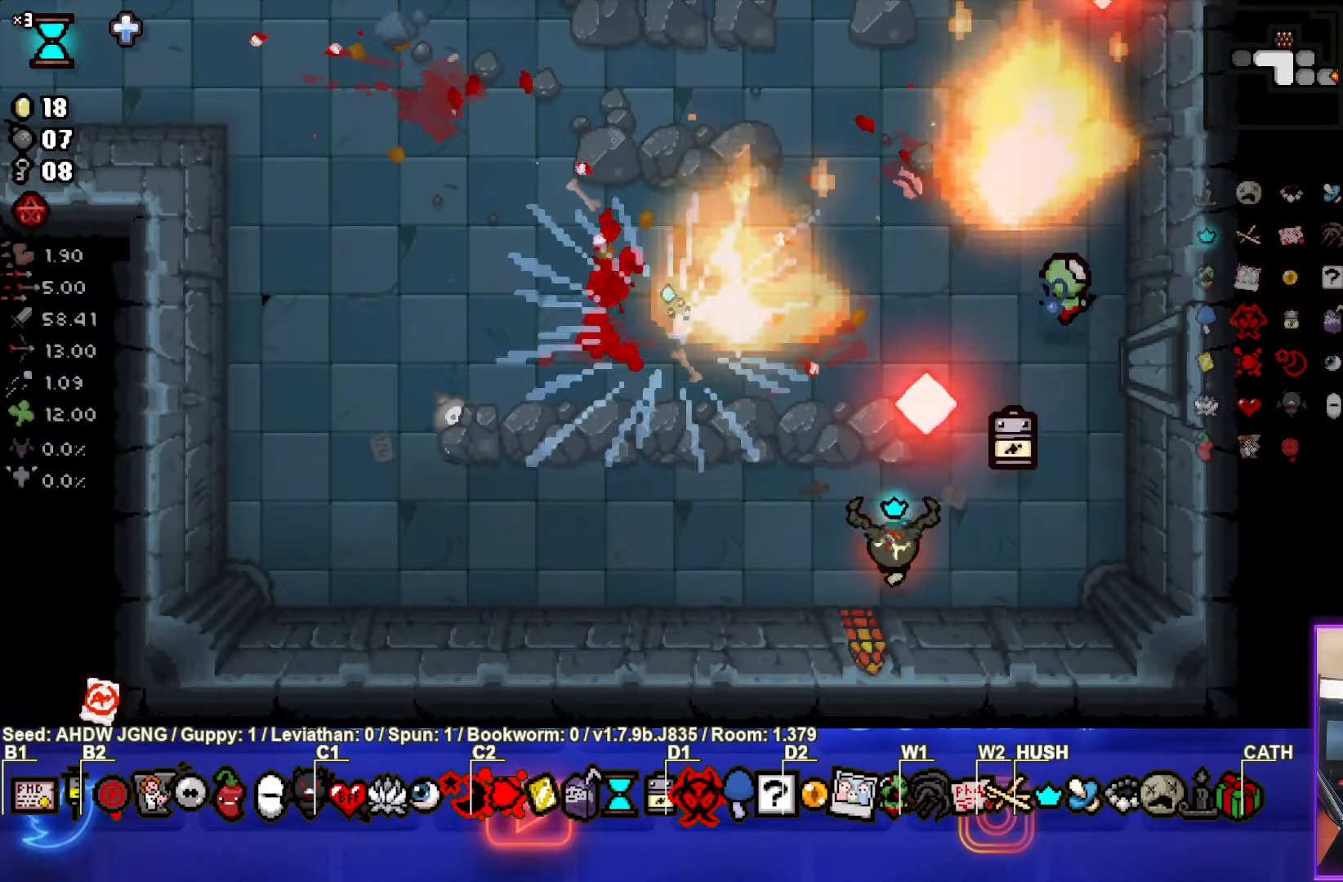
{"dt_ms": 500, "buttons": ["TRIANGLE"], "left_stick": "left", "events": [[17, "TRIANGLE", "down"], [300, "TRIANGLE", "up"], [417, "TRIANGLE", "down"]]}
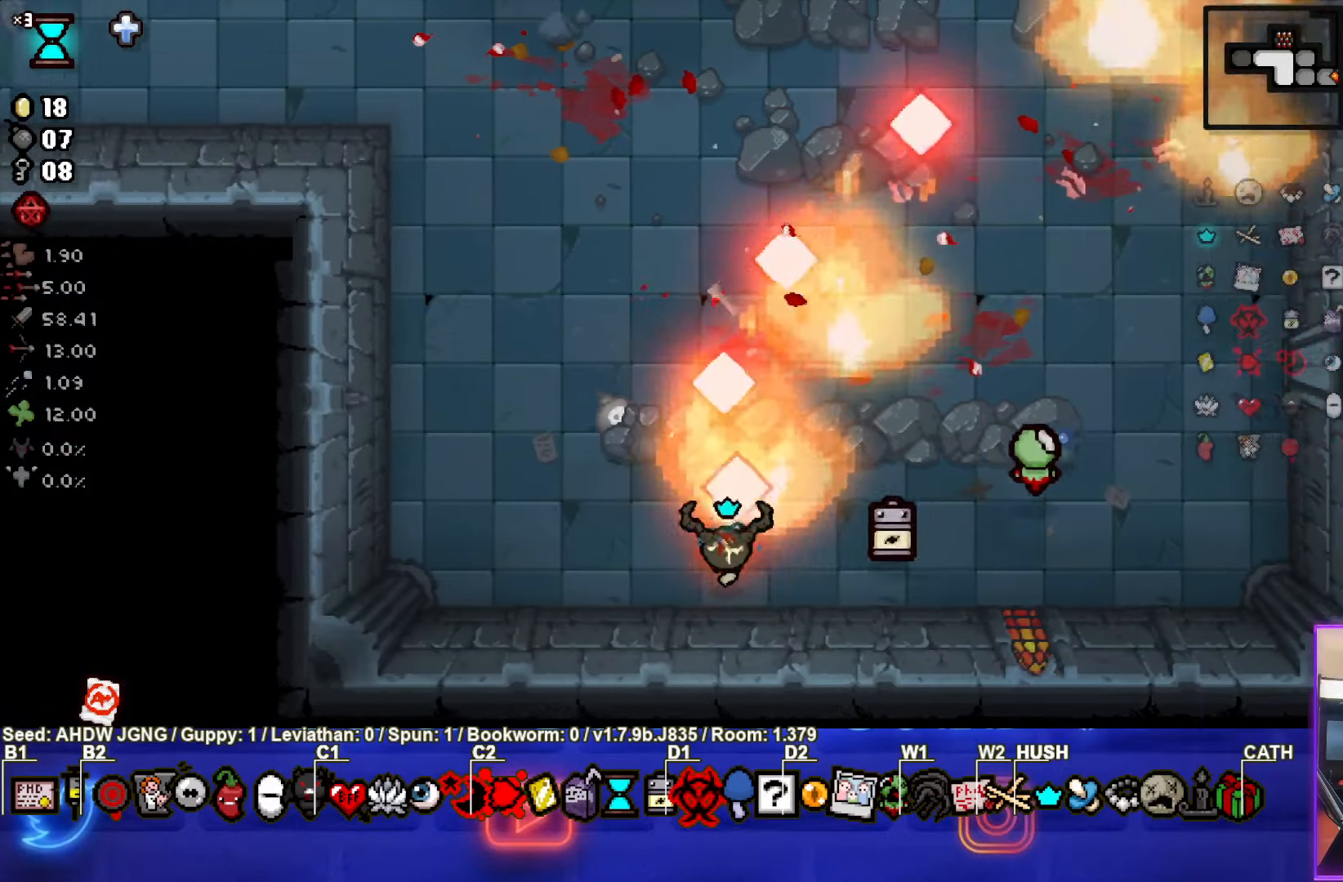
{"dt_ms": 500, "buttons": [], "left_stick": "up-left", "events": [[67, "TRIANGLE", "up"], [100, "left_stick", "up-left"]]}
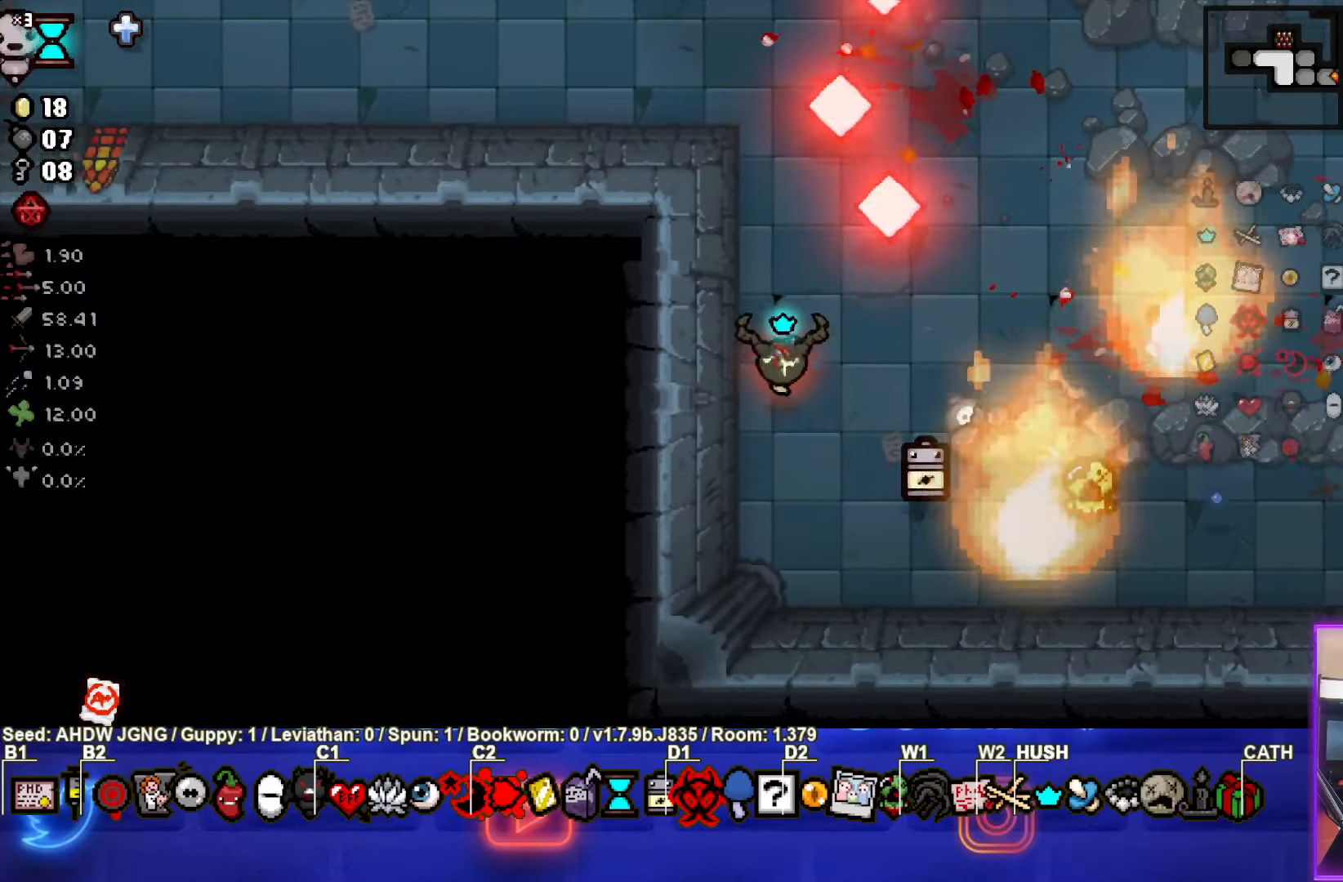
{"dt_ms": 500, "buttons": [], "left_stick": "up", "events": [[417, "left_stick", "up"]]}
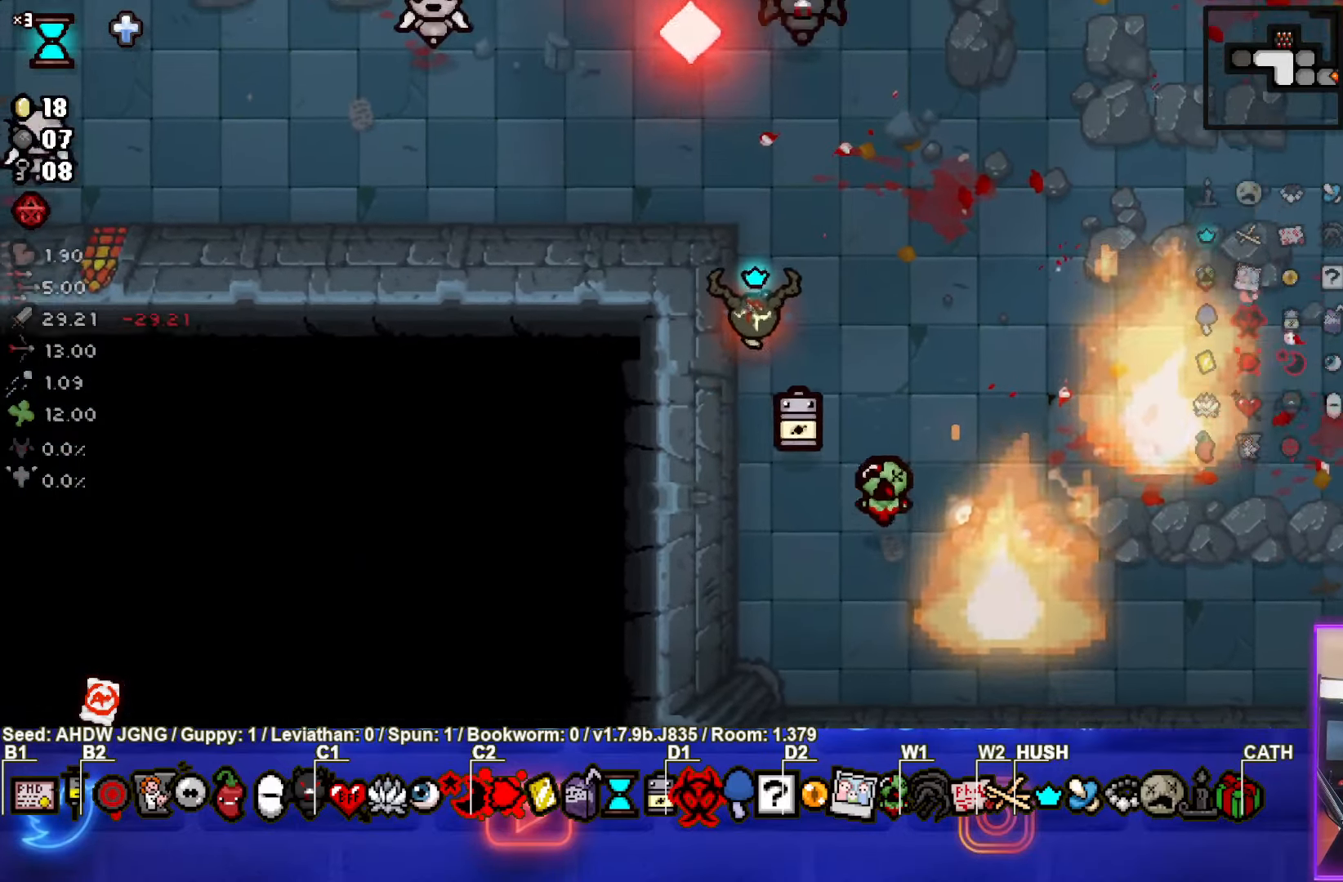
{"dt_ms": 500, "buttons": ["SQUARE"], "left_stick": "right", "events": [[200, "left_stick", "up-left"], [300, "left_stick", "left"], [450, "SQUARE", "down"], [500, "left_stick", "right"]]}
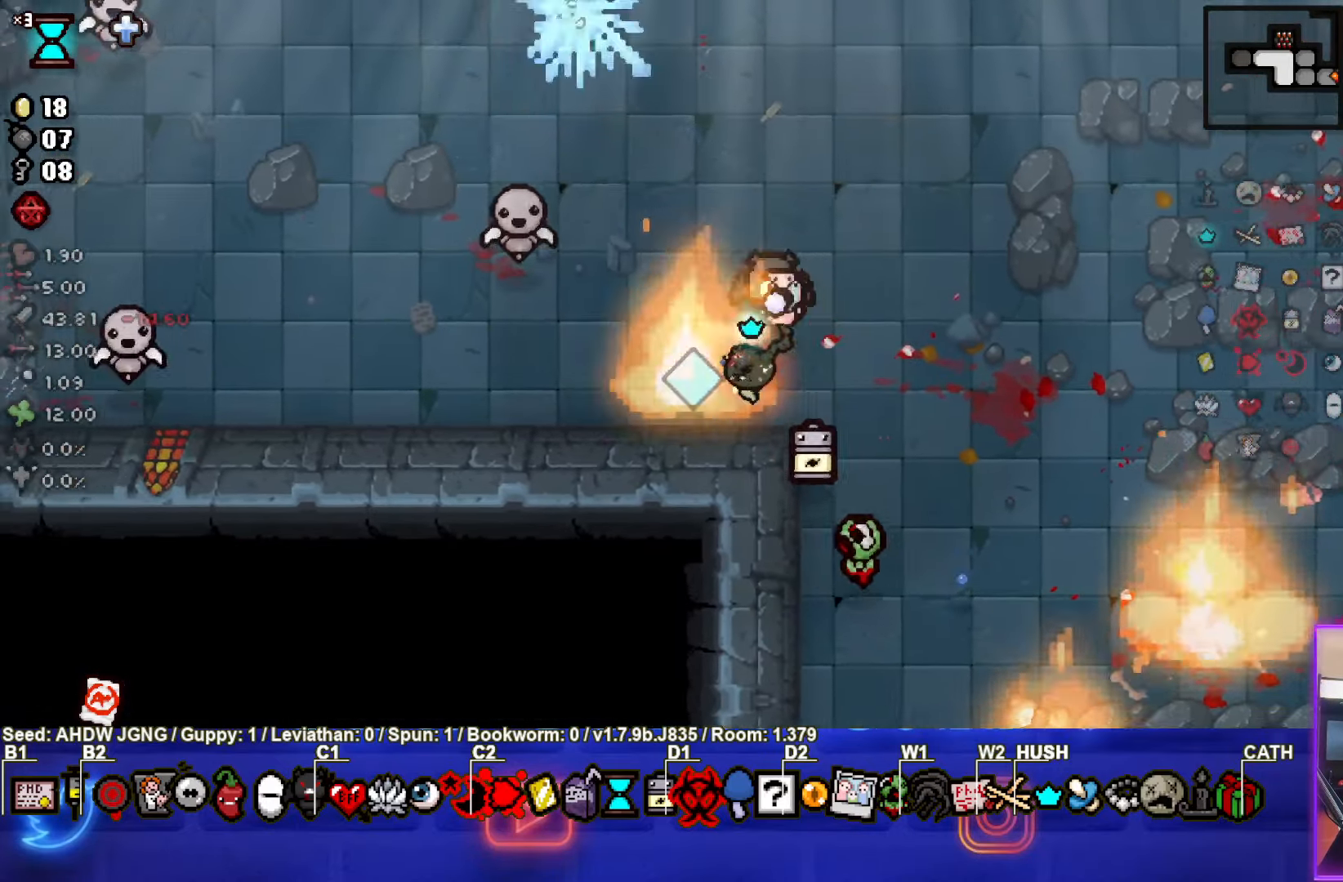
{"dt_ms": 500, "buttons": ["SQUARE"], "left_stick": "up", "events": [[117, "SQUARE", "up"], [200, "left_stick", "up-left"], [217, "SQUARE", "down"], [500, "left_stick", "up"]]}
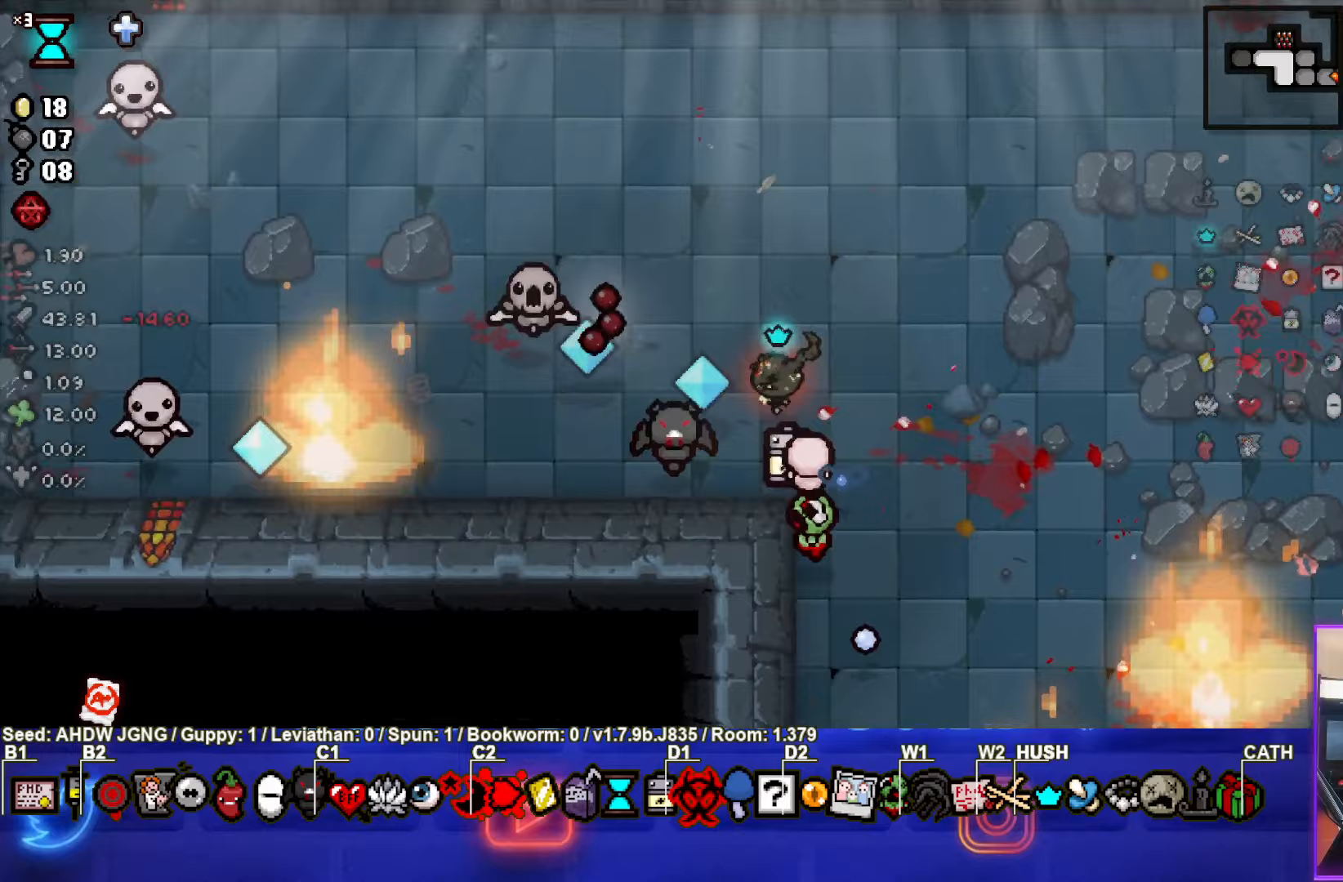
{"dt_ms": 500, "buttons": [], "left_stick": "up-left", "events": [[33, "SQUARE", "up"], [283, "left_stick", "up-left"]]}
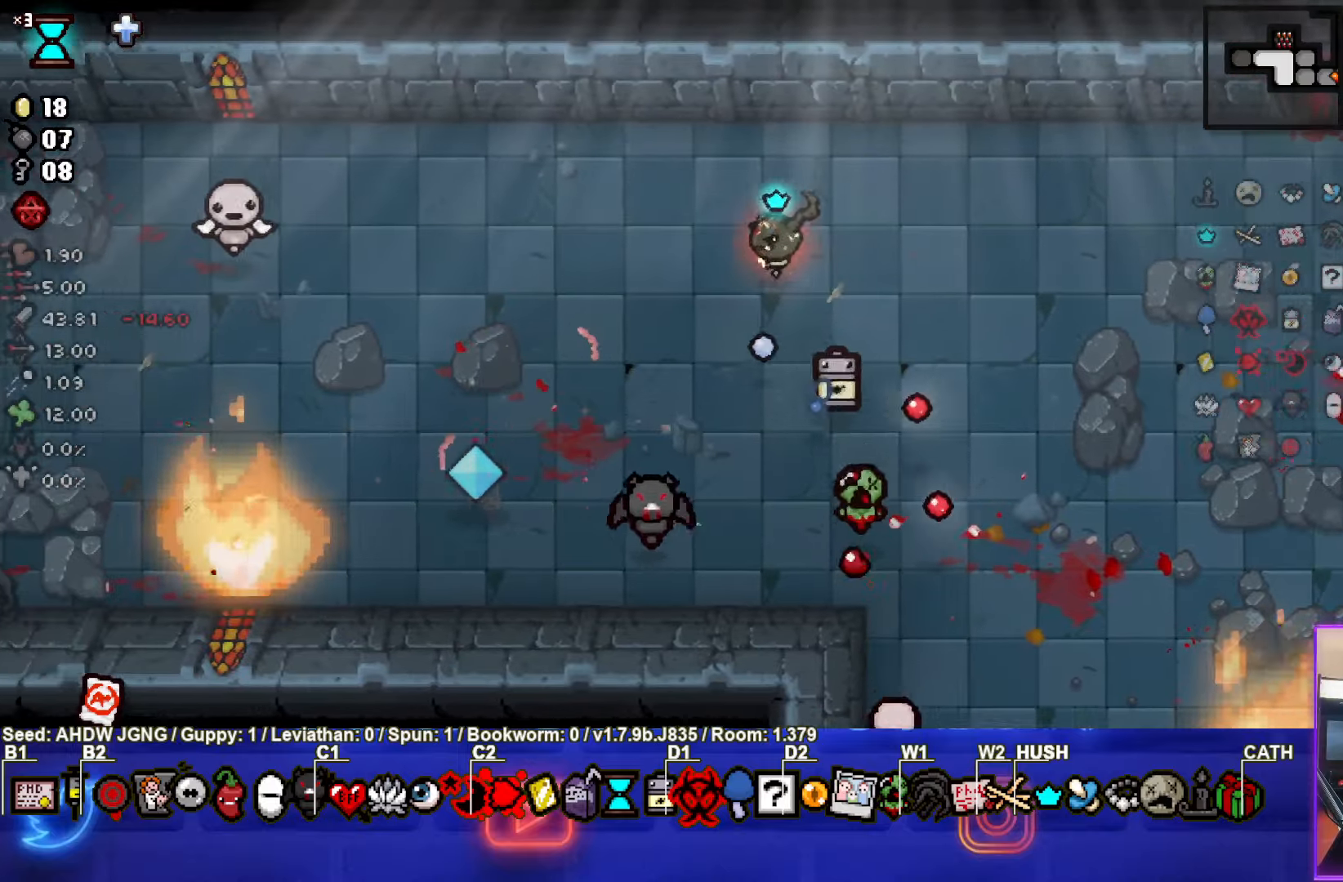
{"dt_ms": 500, "buttons": ["SQUARE"], "left_stick": "down-right", "events": [[150, "SQUARE", "down"], [200, "left_stick", "center"], [283, "left_stick", "right"], [417, "SQUARE", "up"], [467, "left_stick", "down-right"], [500, "SQUARE", "down"]]}
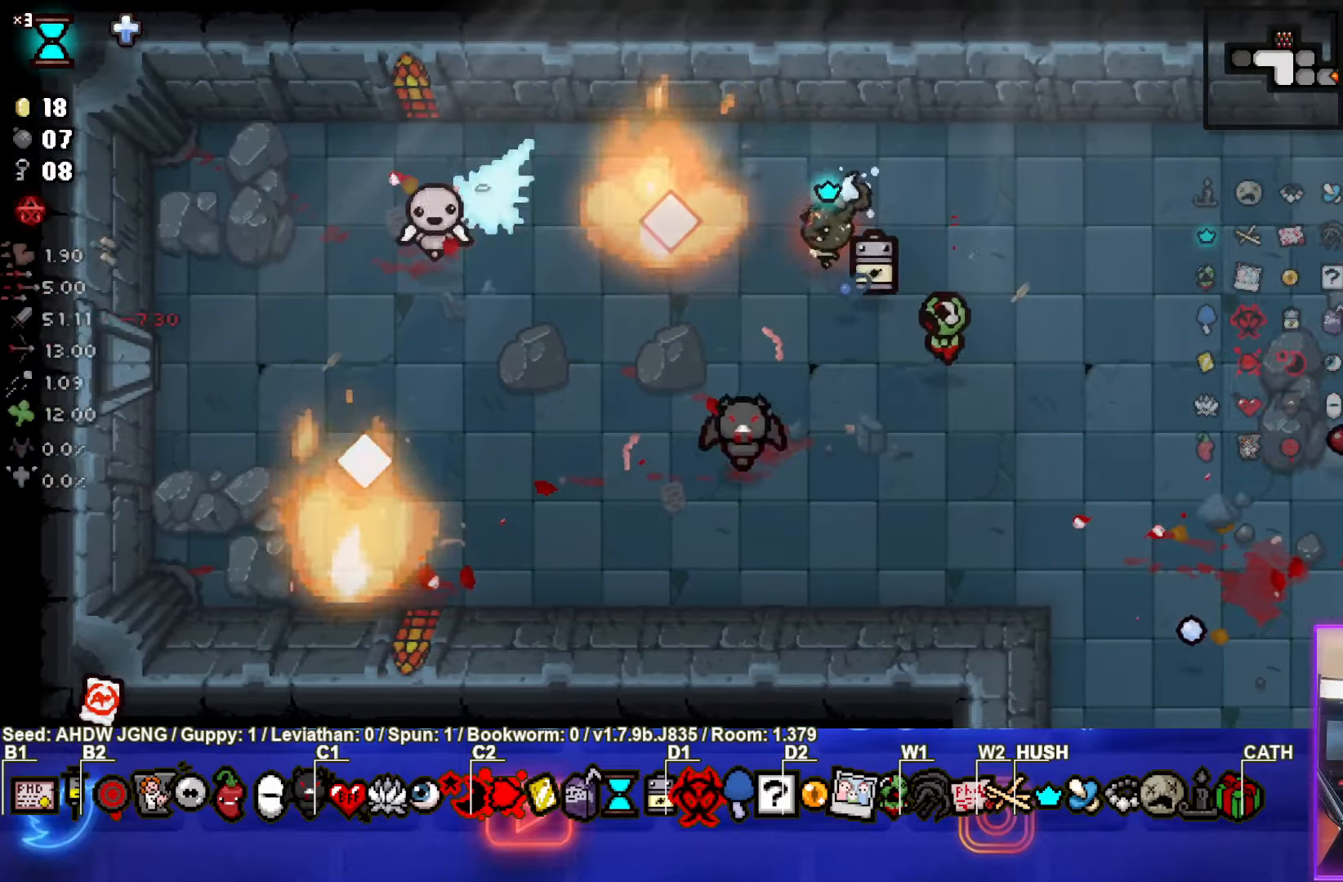
{"dt_ms": 500, "buttons": [], "left_stick": "left", "events": [[100, "SQUARE", "up"], [100, "left_stick", "down"], [200, "left_stick", "down-left"], [483, "left_stick", "left"]]}
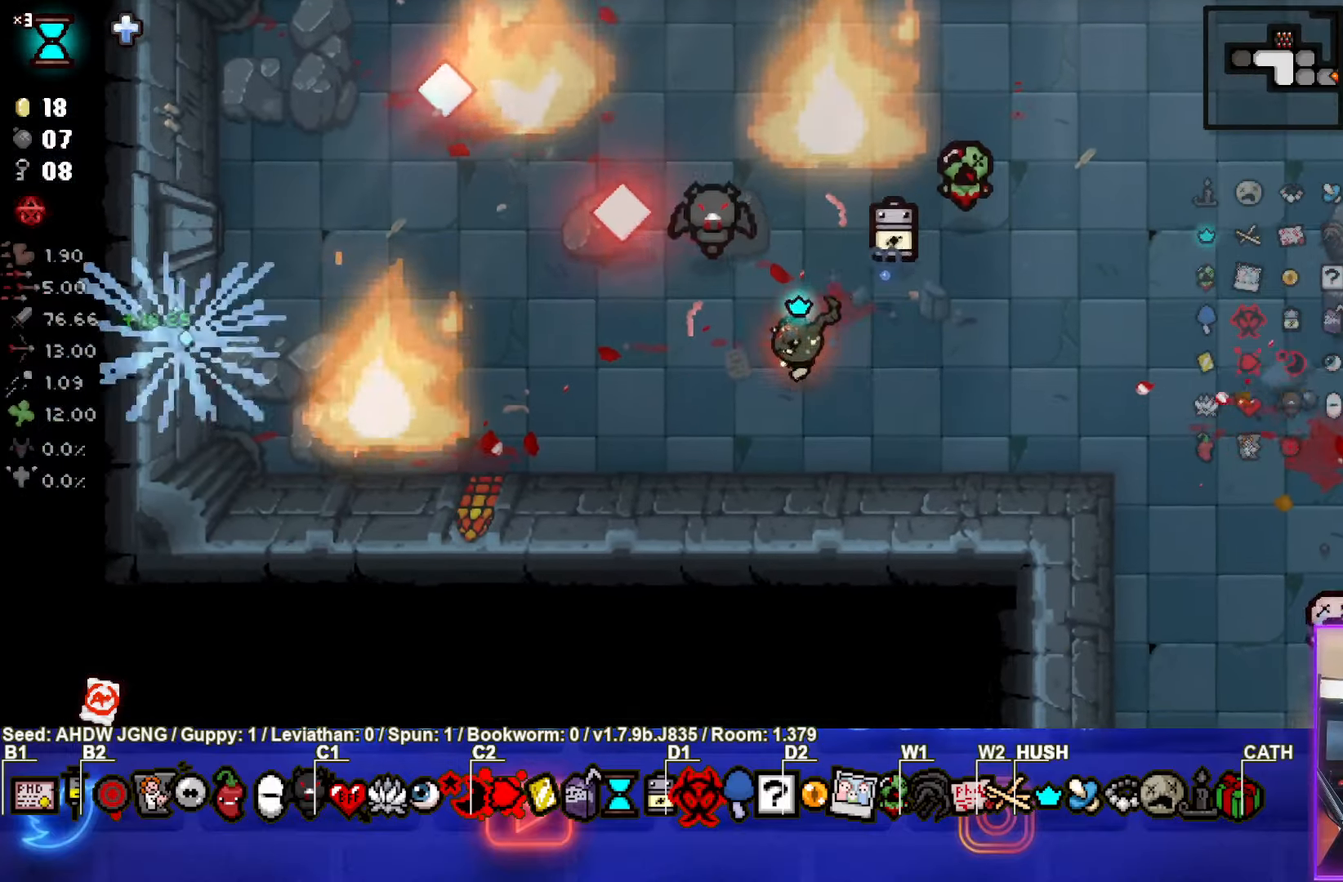
{"dt_ms": 500, "buttons": [], "left_stick": "left", "events": []}
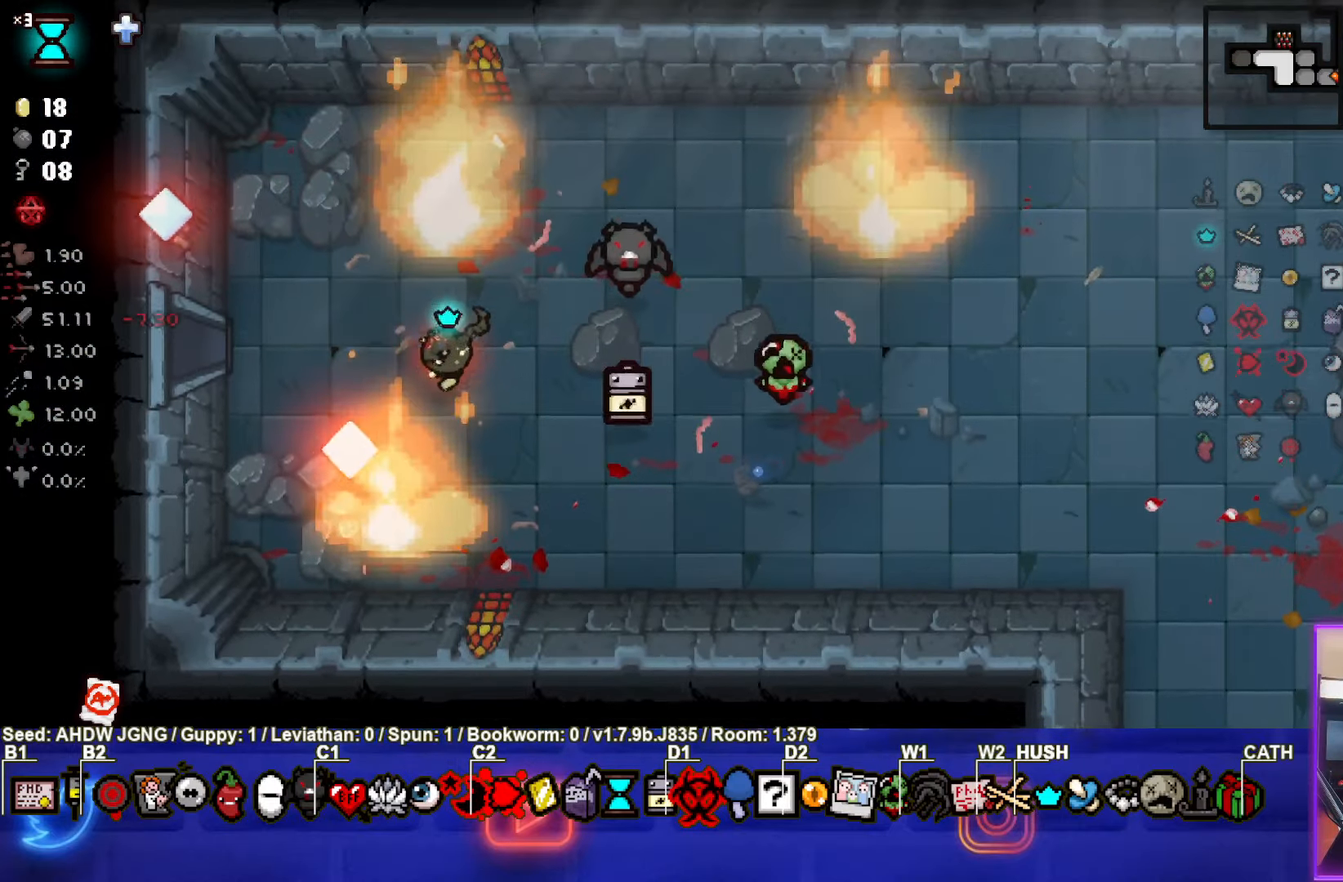
{"dt_ms": 500, "buttons": [], "left_stick": "center", "events": [[483, "left_stick", "center"]]}
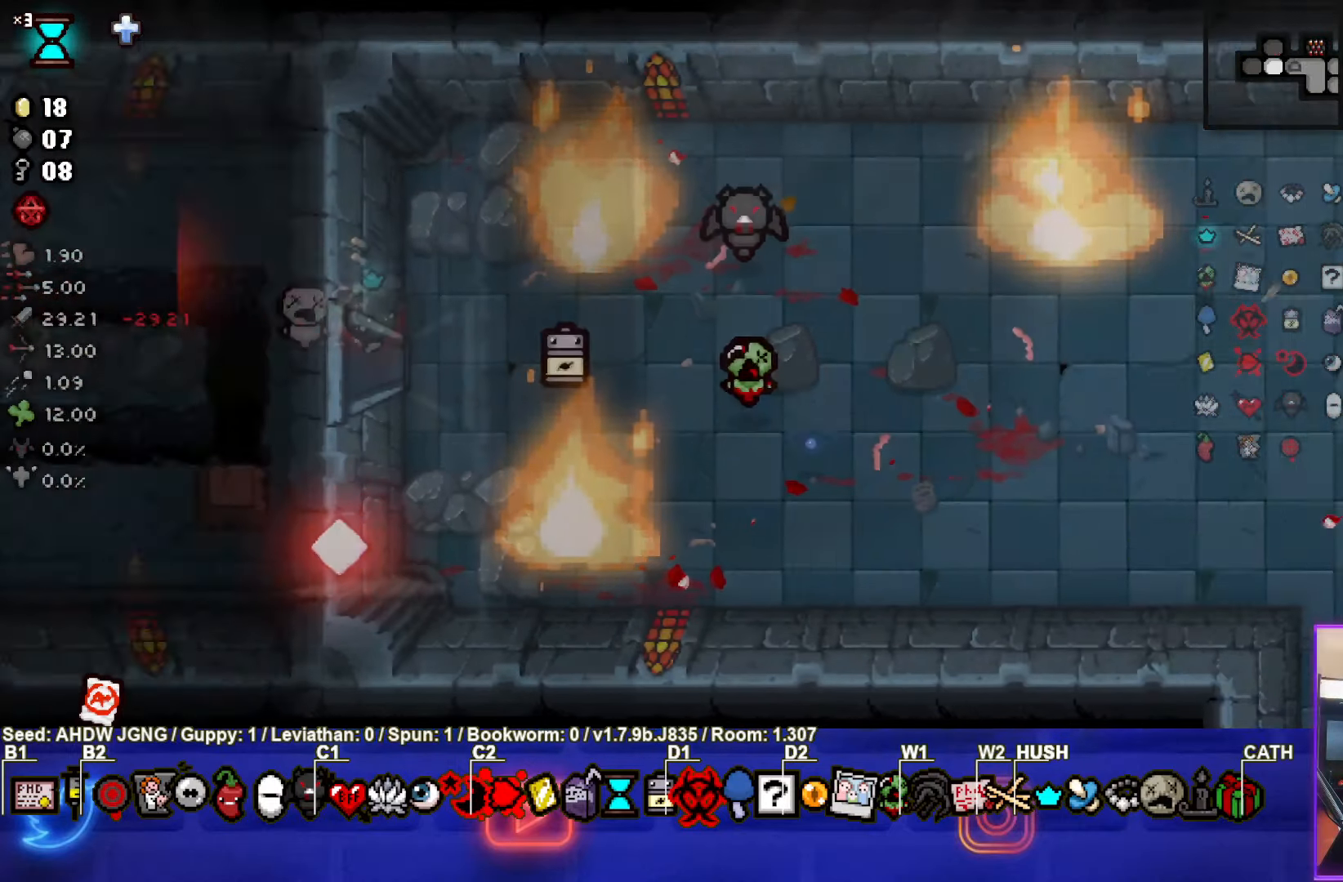
{"dt_ms": 500, "buttons": [], "left_stick": "center", "events": []}
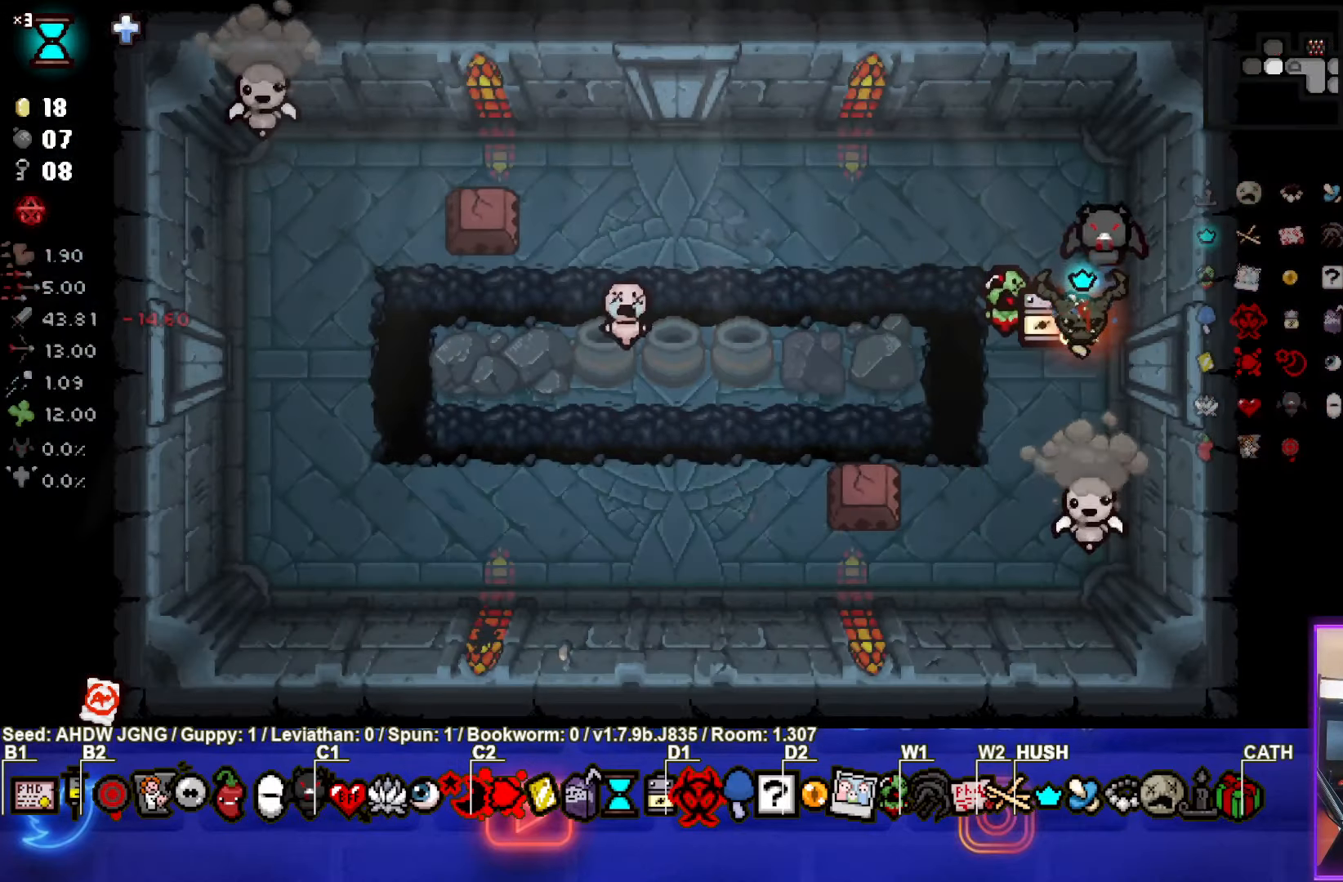
{"dt_ms": 500, "buttons": [], "left_stick": "up-left", "events": [[183, "left_stick", "down"], [267, "CROSS", "down"], [300, "left_stick", "center"], [417, "left_stick", "up-left"], [500, "CROSS", "up"]]}
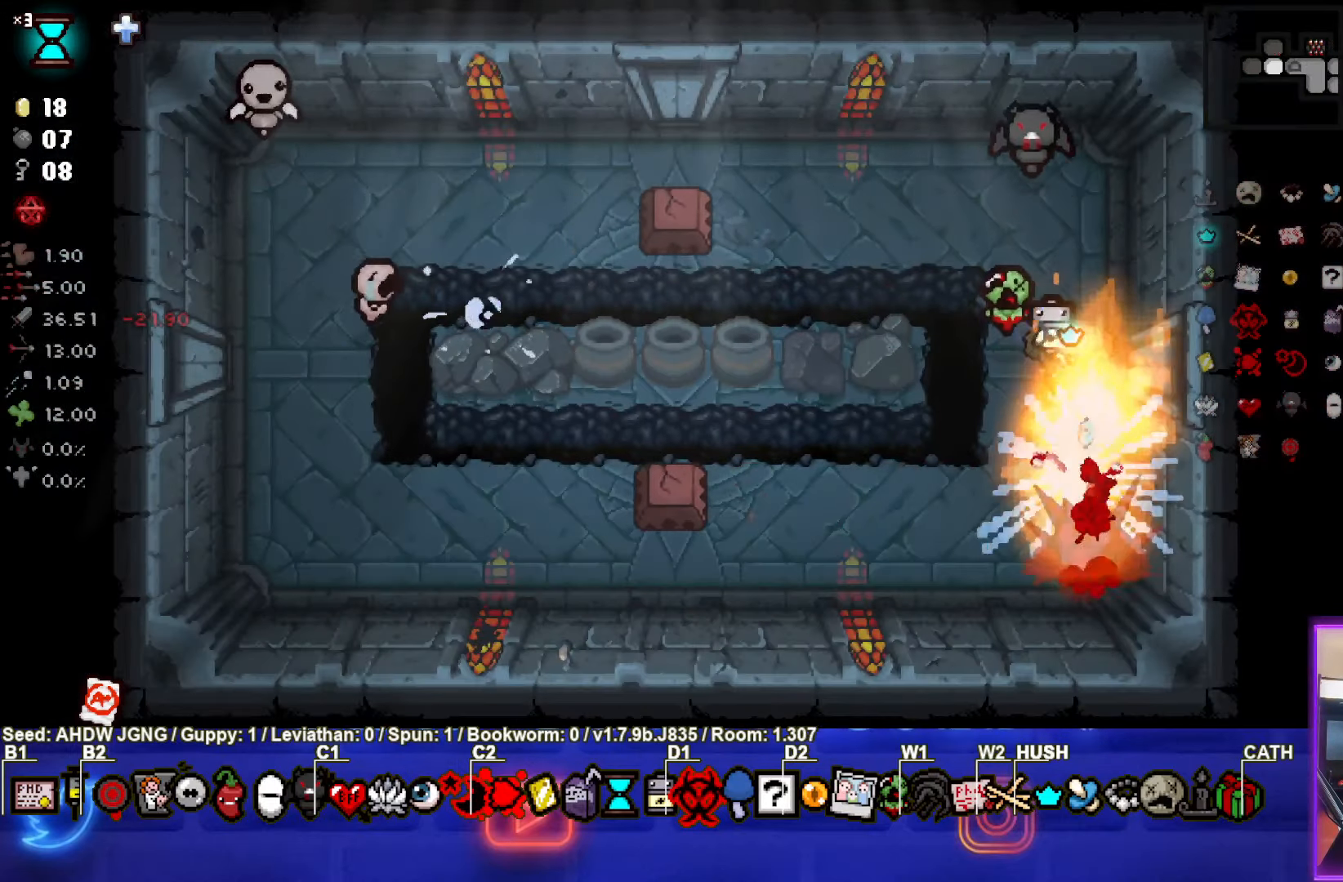
{"dt_ms": 500, "buttons": [], "left_stick": "down-left", "events": [[50, "left_stick", "down-left"]]}
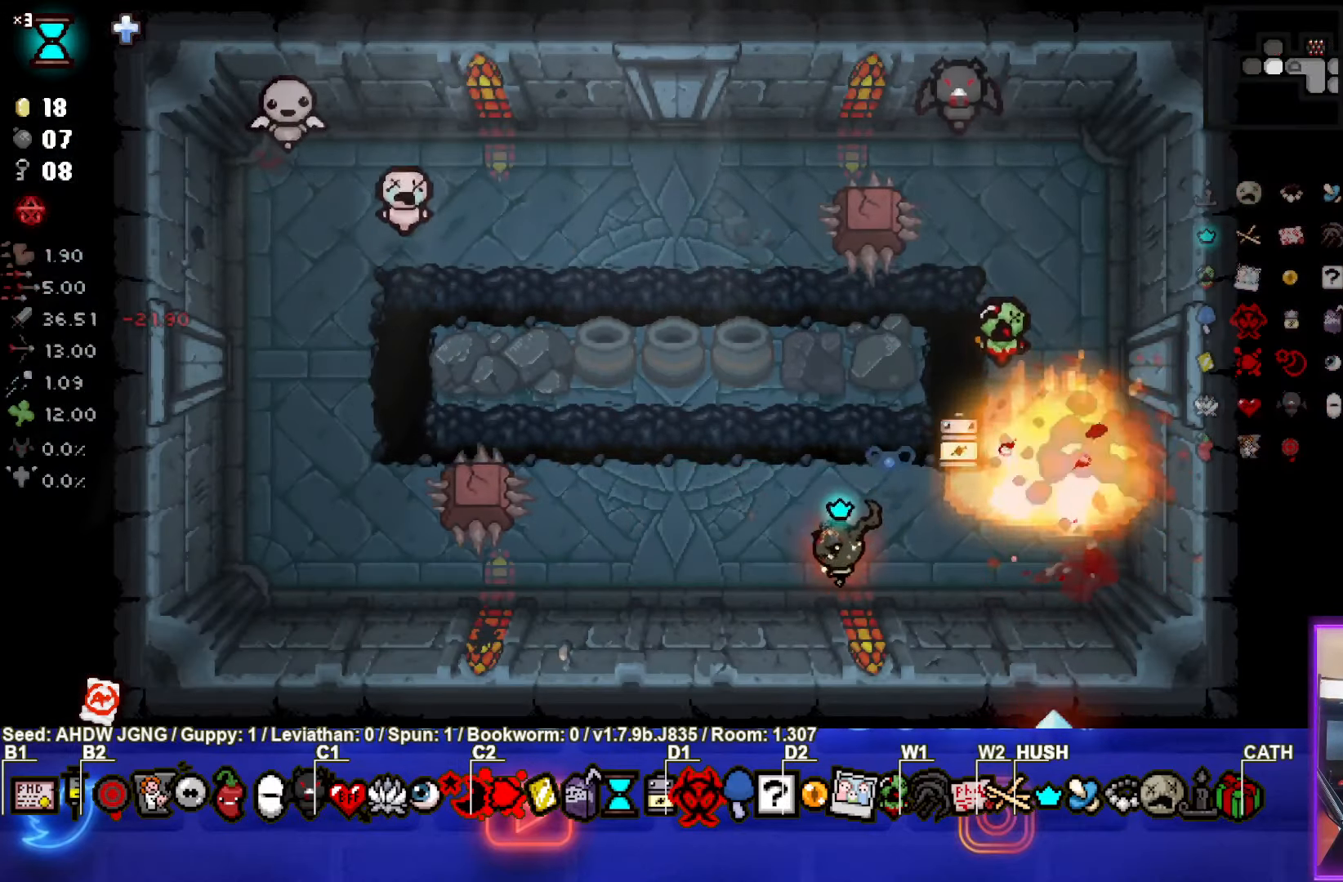
{"dt_ms": 500, "buttons": [], "left_stick": "up", "events": [[133, "left_stick", "center"], [333, "left_stick", "up"]]}
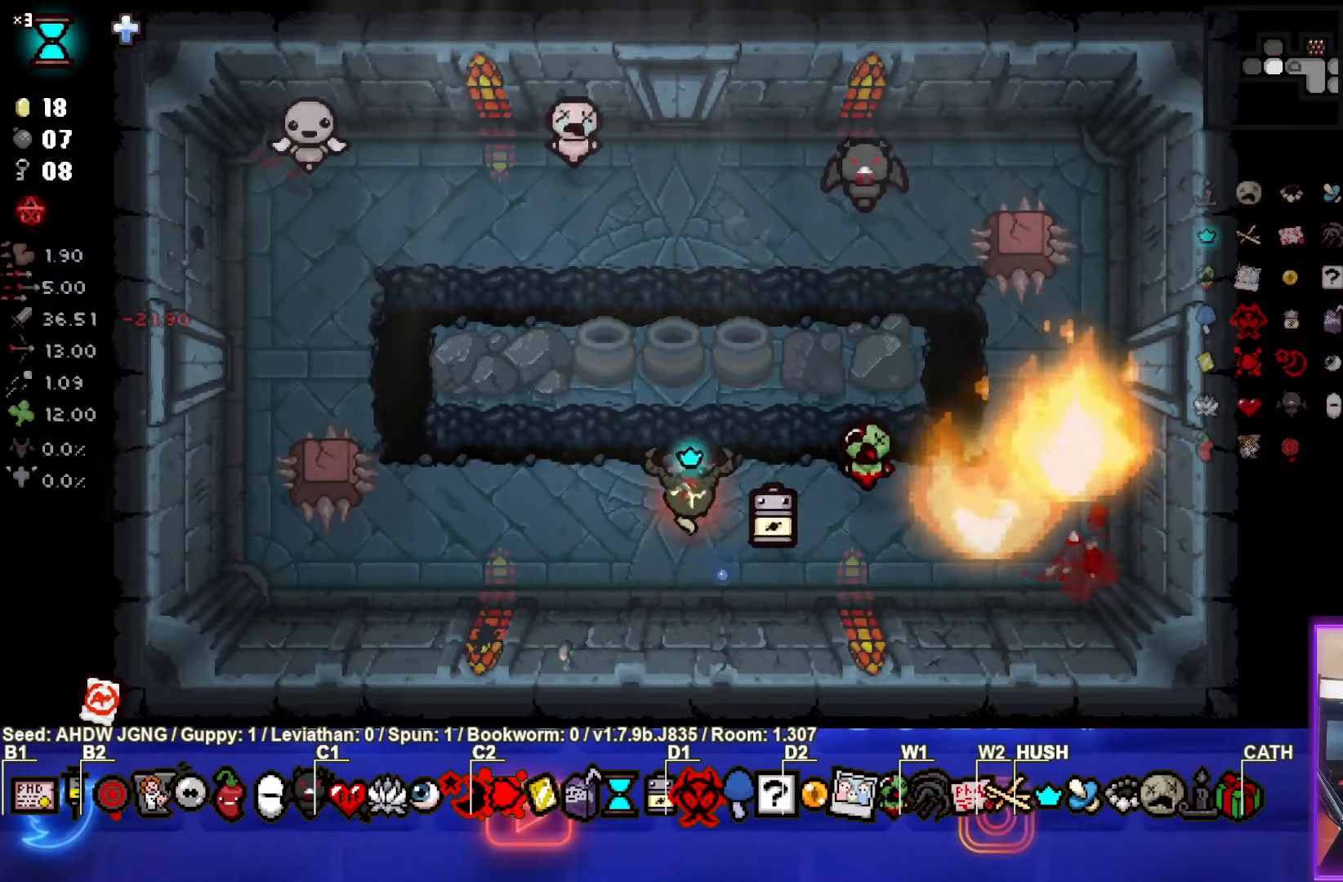
{"dt_ms": 500, "buttons": [], "left_stick": "down-left", "events": [[250, "left_stick", "left"], [350, "L1", "down"], [383, "left_stick", "down-left"], [467, "L1", "up"]]}
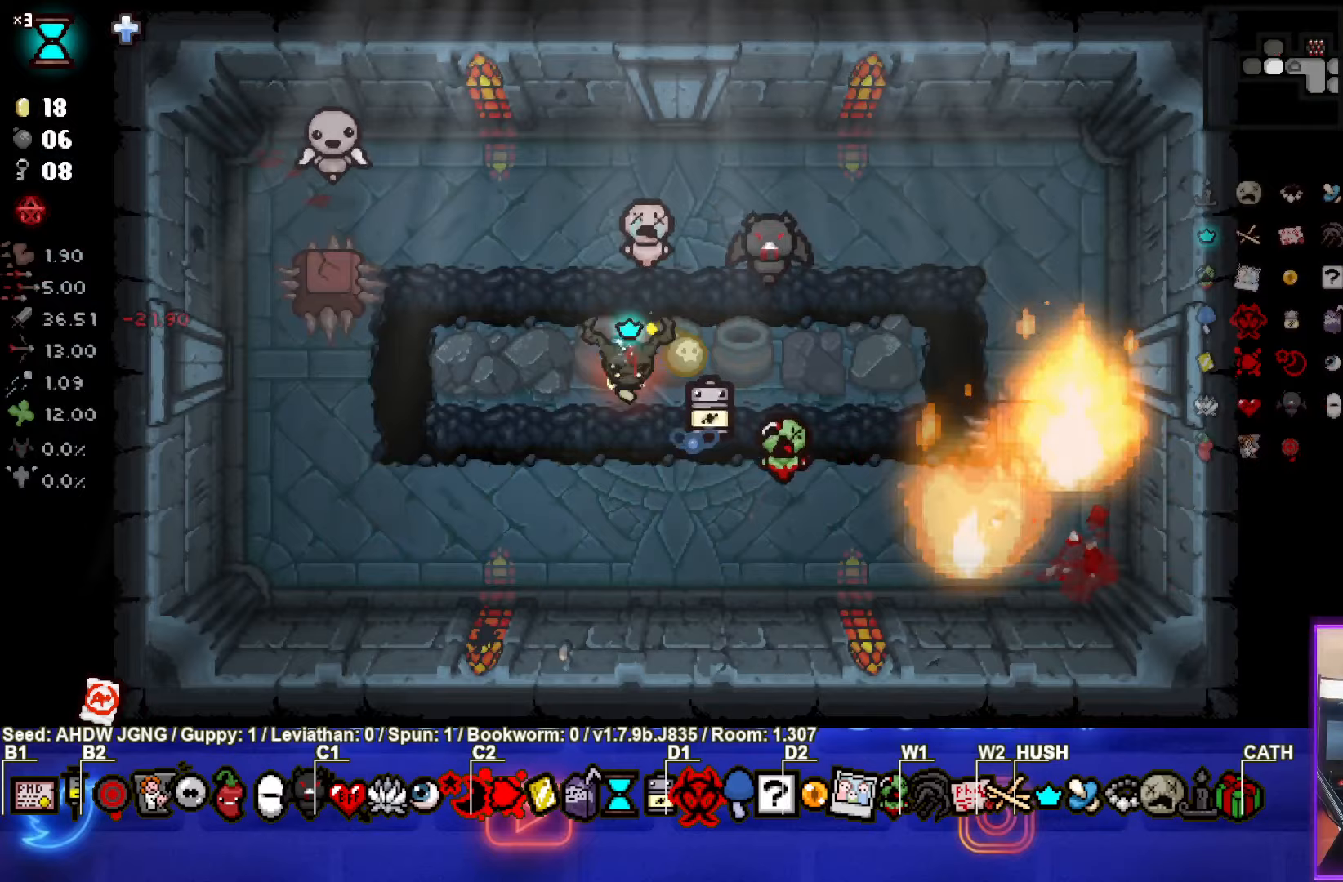
{"dt_ms": 500, "buttons": [], "left_stick": "center", "events": [[283, "left_stick", "up-left"], [433, "left_stick", "center"]]}
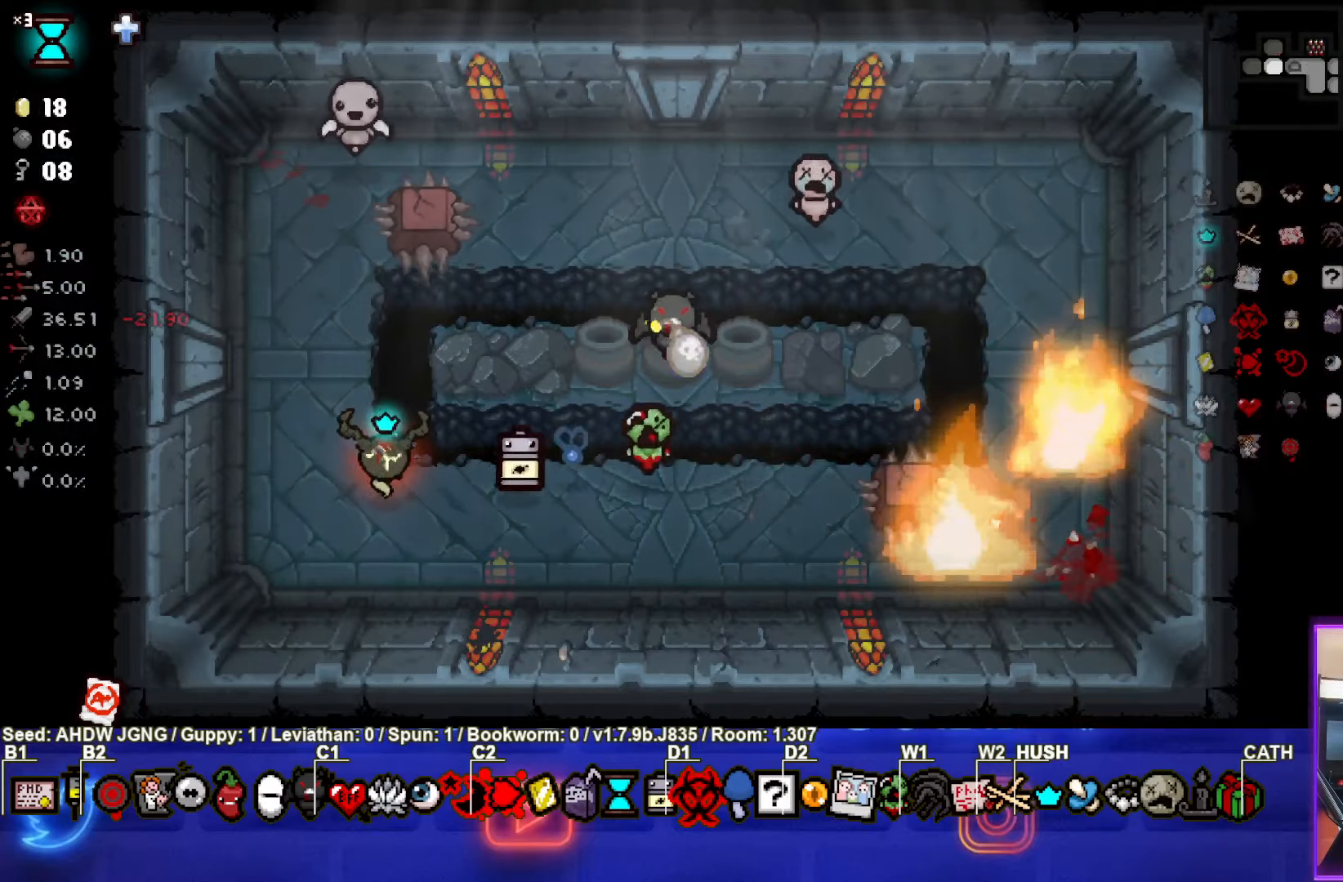
{"dt_ms": 500, "buttons": [], "left_stick": "down", "events": [[150, "TRIANGLE", "down"], [167, "left_stick", "up-left"], [333, "left_stick", "down"], [483, "TRIANGLE", "up"]]}
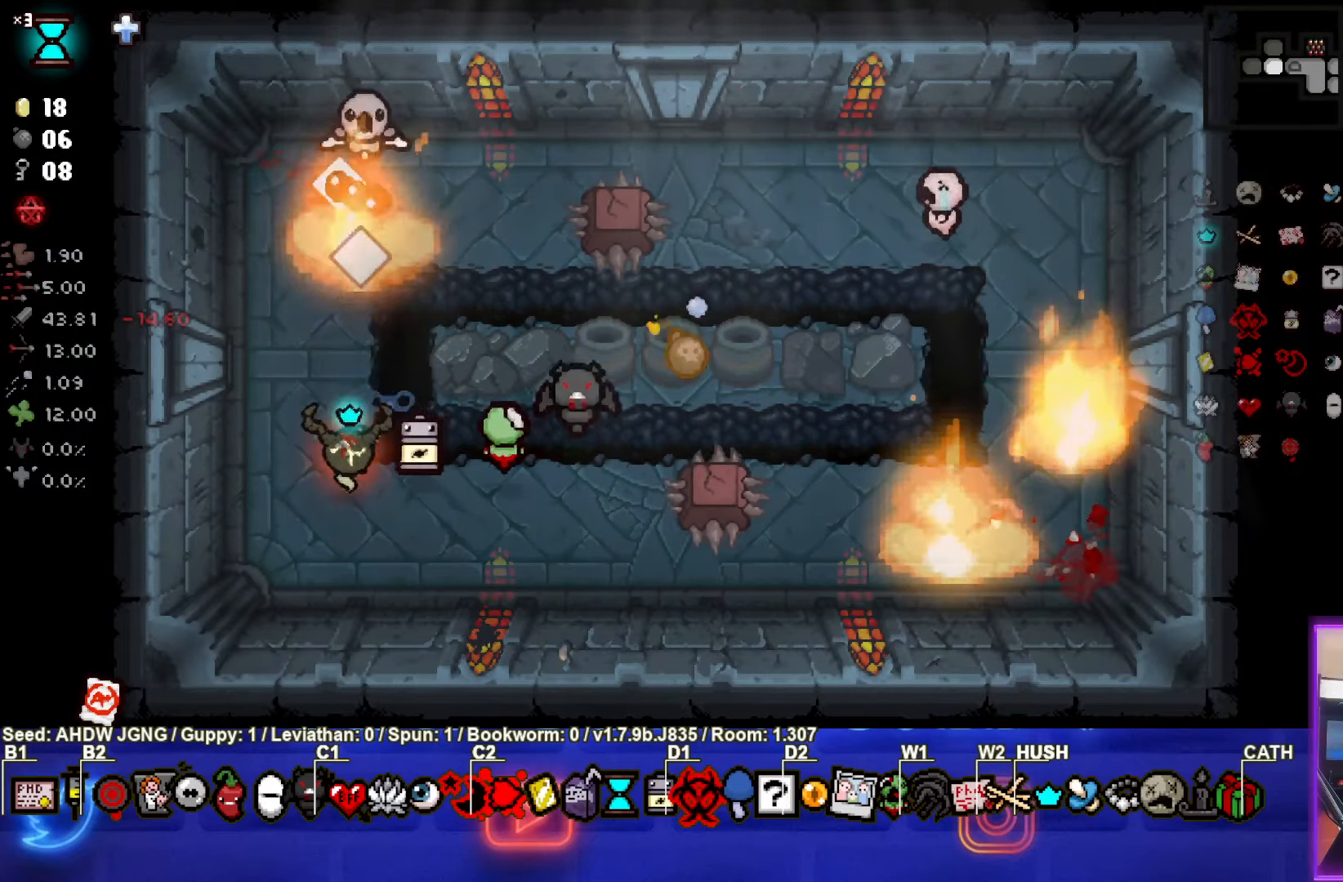
{"dt_ms": 500, "buttons": [], "left_stick": "down", "events": [[167, "left_stick", "center"], [250, "left_stick", "left"], [450, "left_stick", "down"]]}
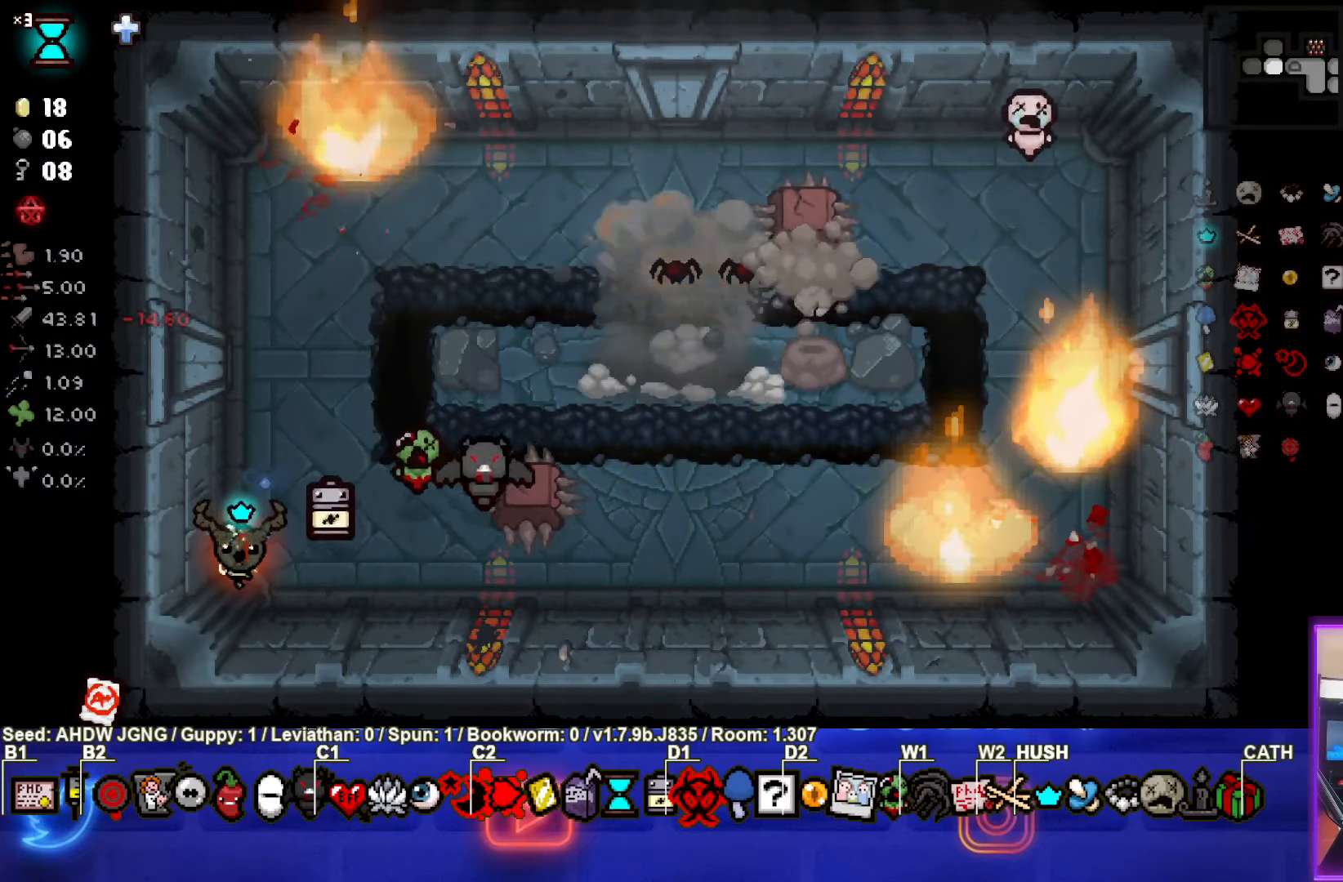
{"dt_ms": 500, "buttons": [], "left_stick": "down", "events": [[117, "left_stick", "center"], [250, "left_stick", "down-left"], [417, "left_stick", "down"]]}
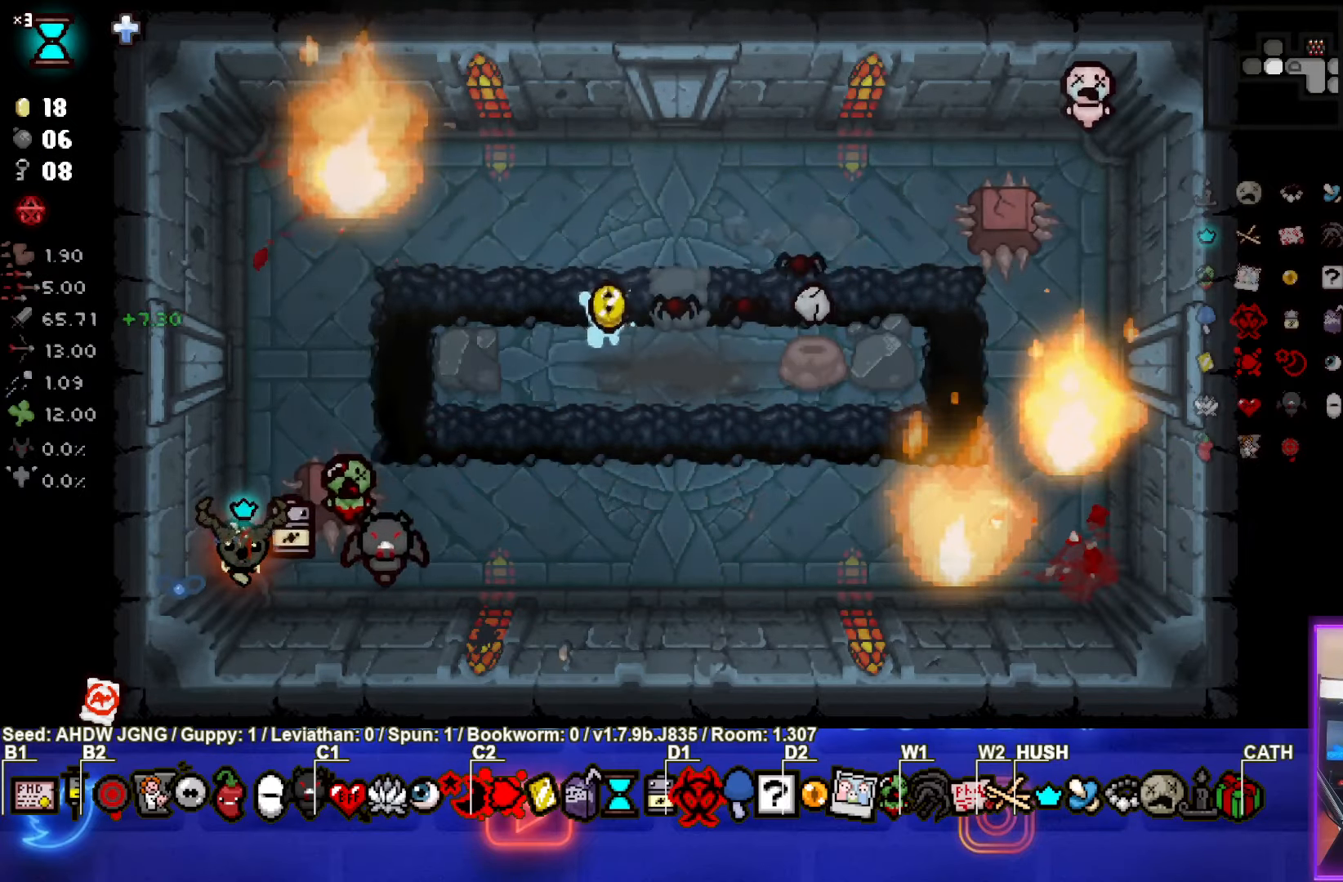
{"dt_ms": 500, "buttons": [], "left_stick": "up-right", "events": [[200, "left_stick", "down-left"], [333, "left_stick", "up-right"]]}
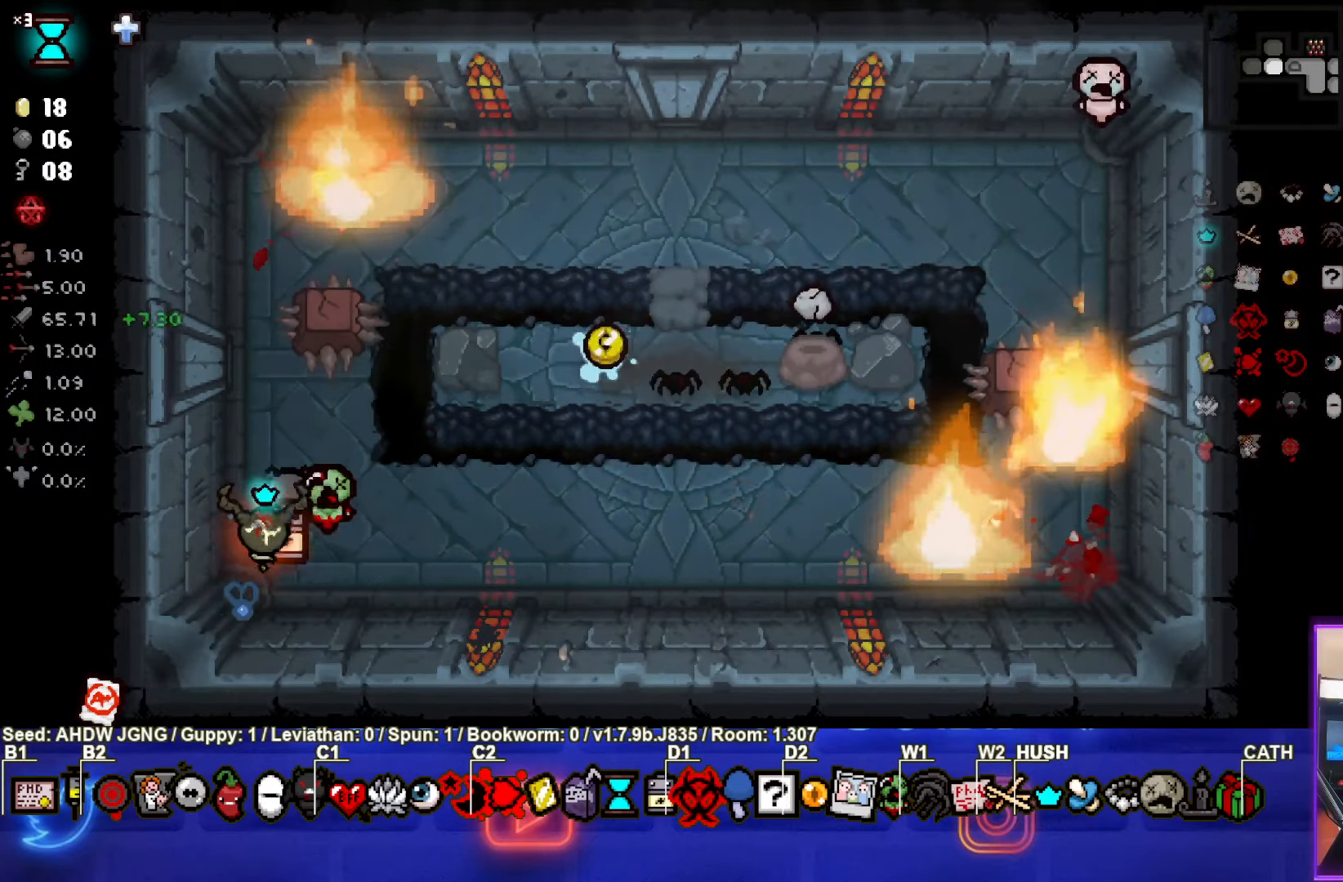
{"dt_ms": 500, "buttons": ["CIRCLE"], "left_stick": "center", "events": [[133, "CIRCLE", "down"], [450, "left_stick", "center"]]}
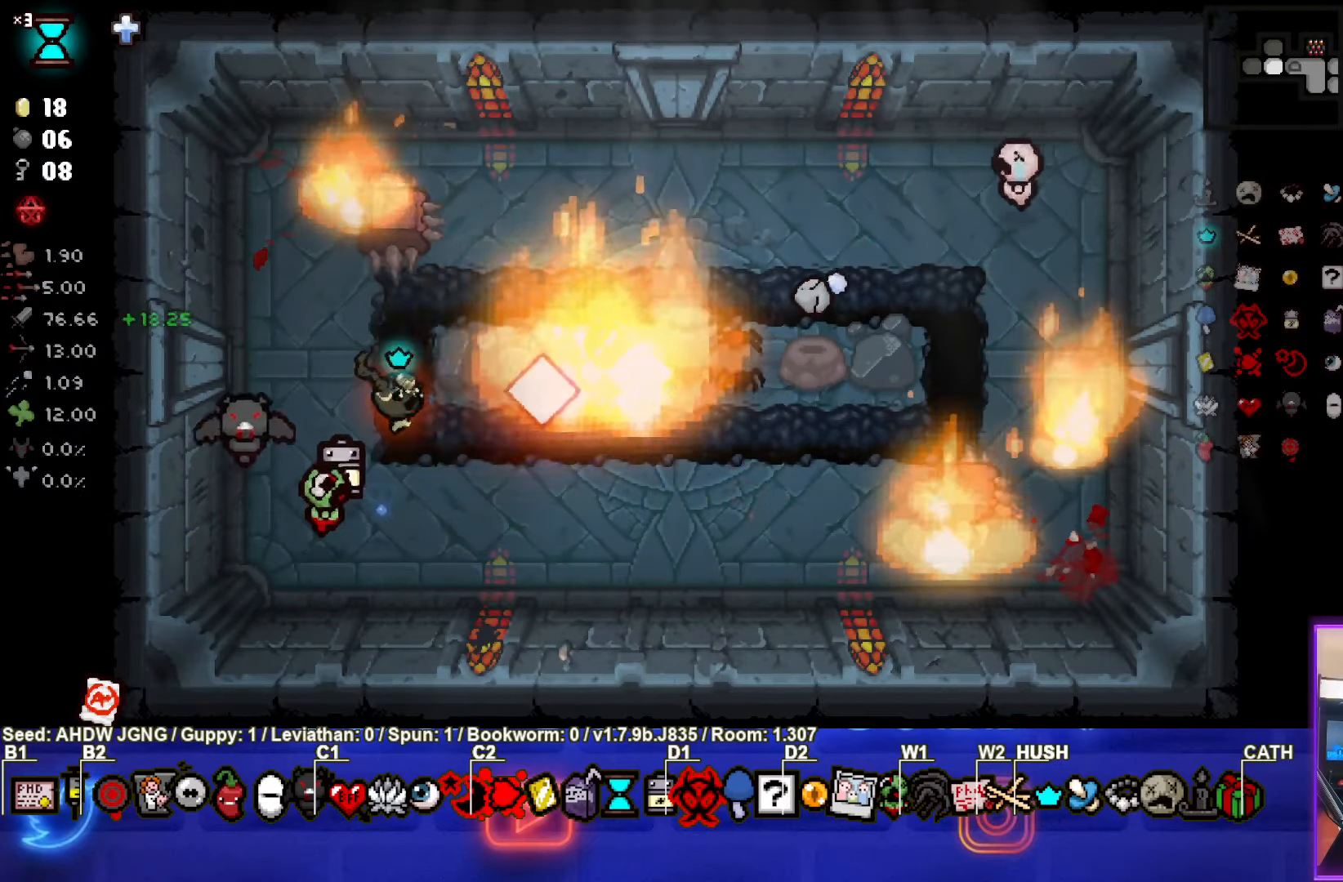
{"dt_ms": 500, "buttons": [], "left_stick": "up", "events": [[50, "CIRCLE", "up"], [133, "left_stick", "down-left"], [317, "left_stick", "center"], [500, "left_stick", "up"]]}
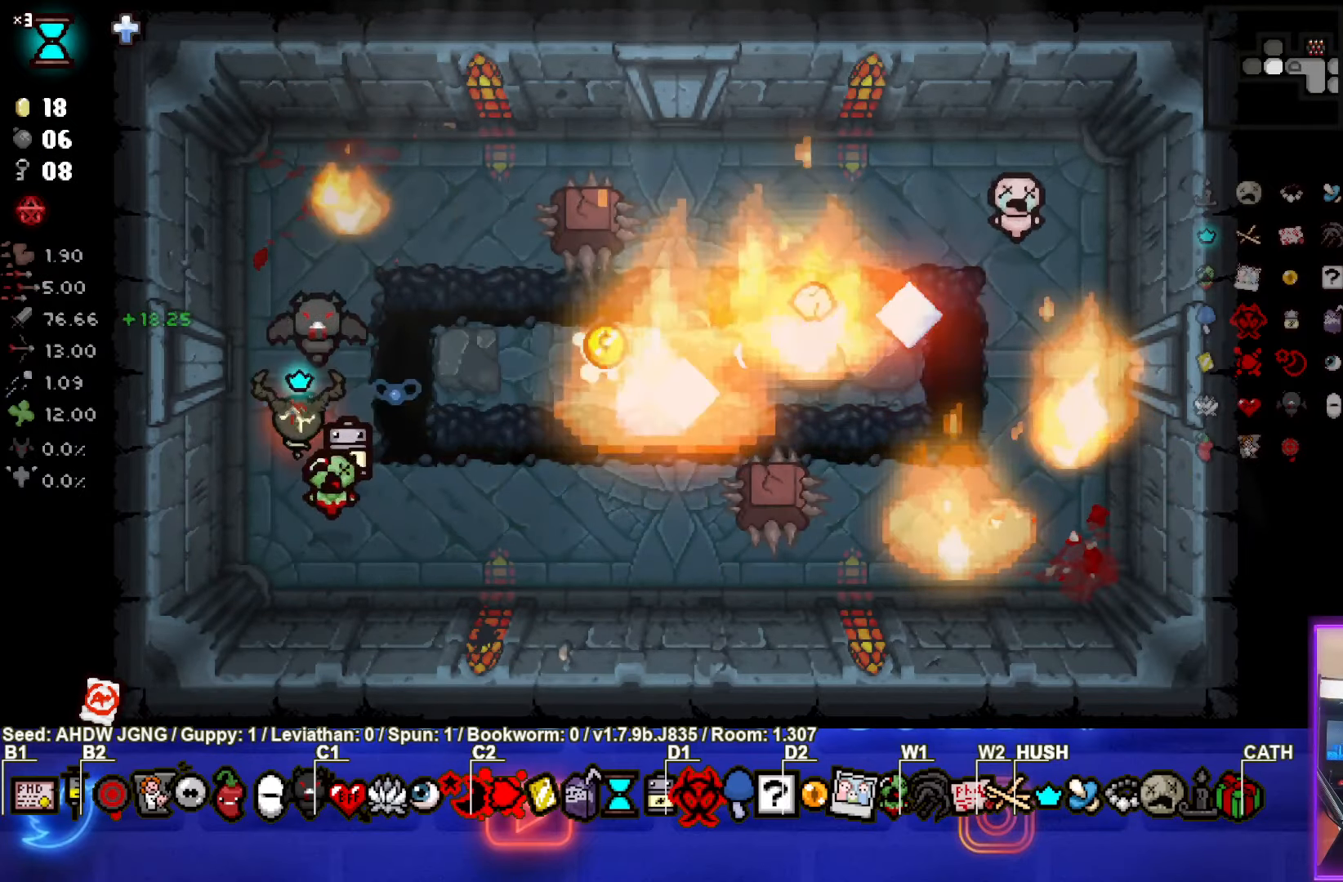
{"dt_ms": 500, "buttons": [], "left_stick": "up-right", "events": [[333, "left_stick", "up-right"]]}
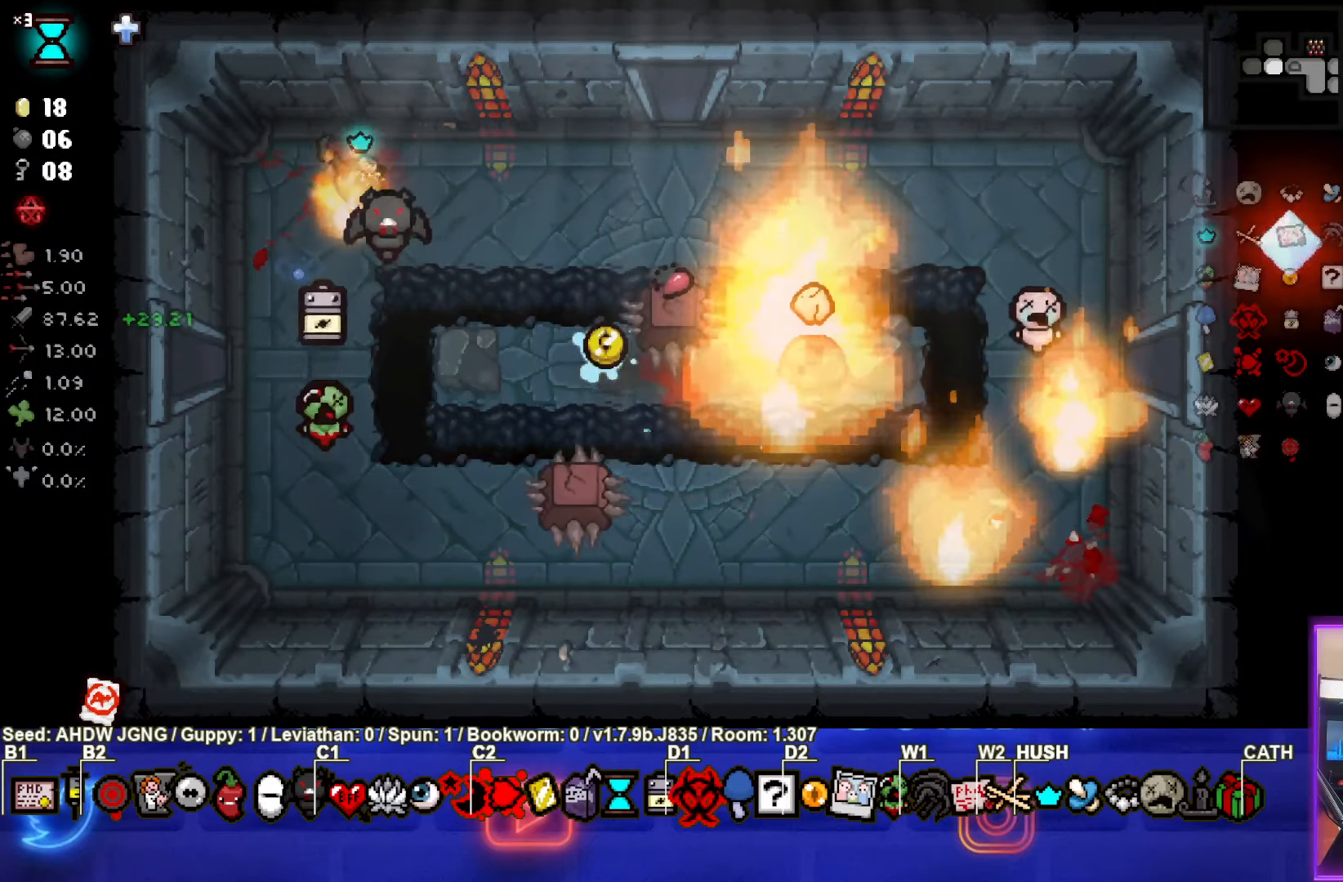
{"dt_ms": 500, "buttons": [], "left_stick": "right", "events": [[100, "left_stick", "right"]]}
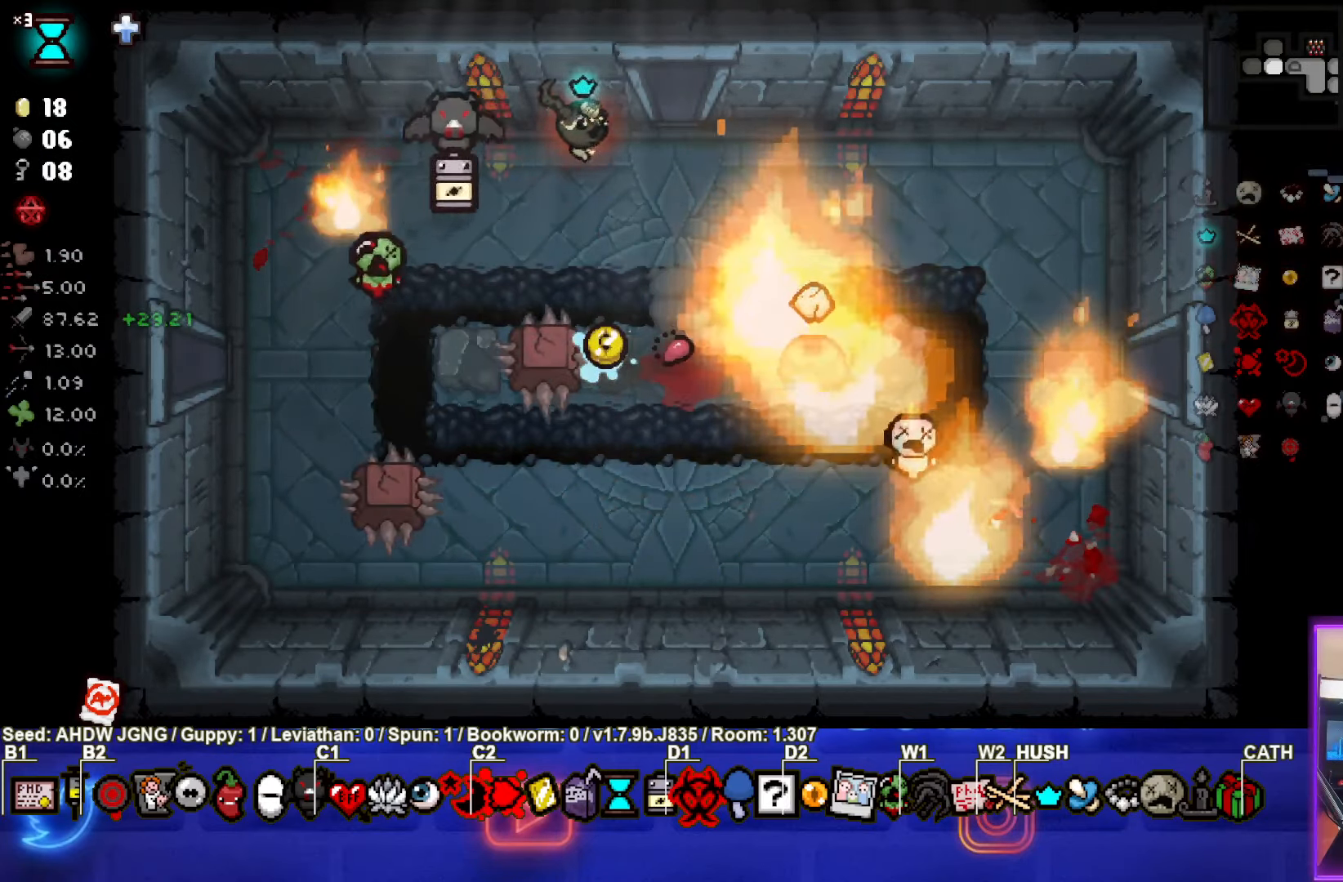
{"dt_ms": 500, "buttons": [], "left_stick": "center", "events": [[67, "left_stick", "down-right"], [433, "left_stick", "center"]]}
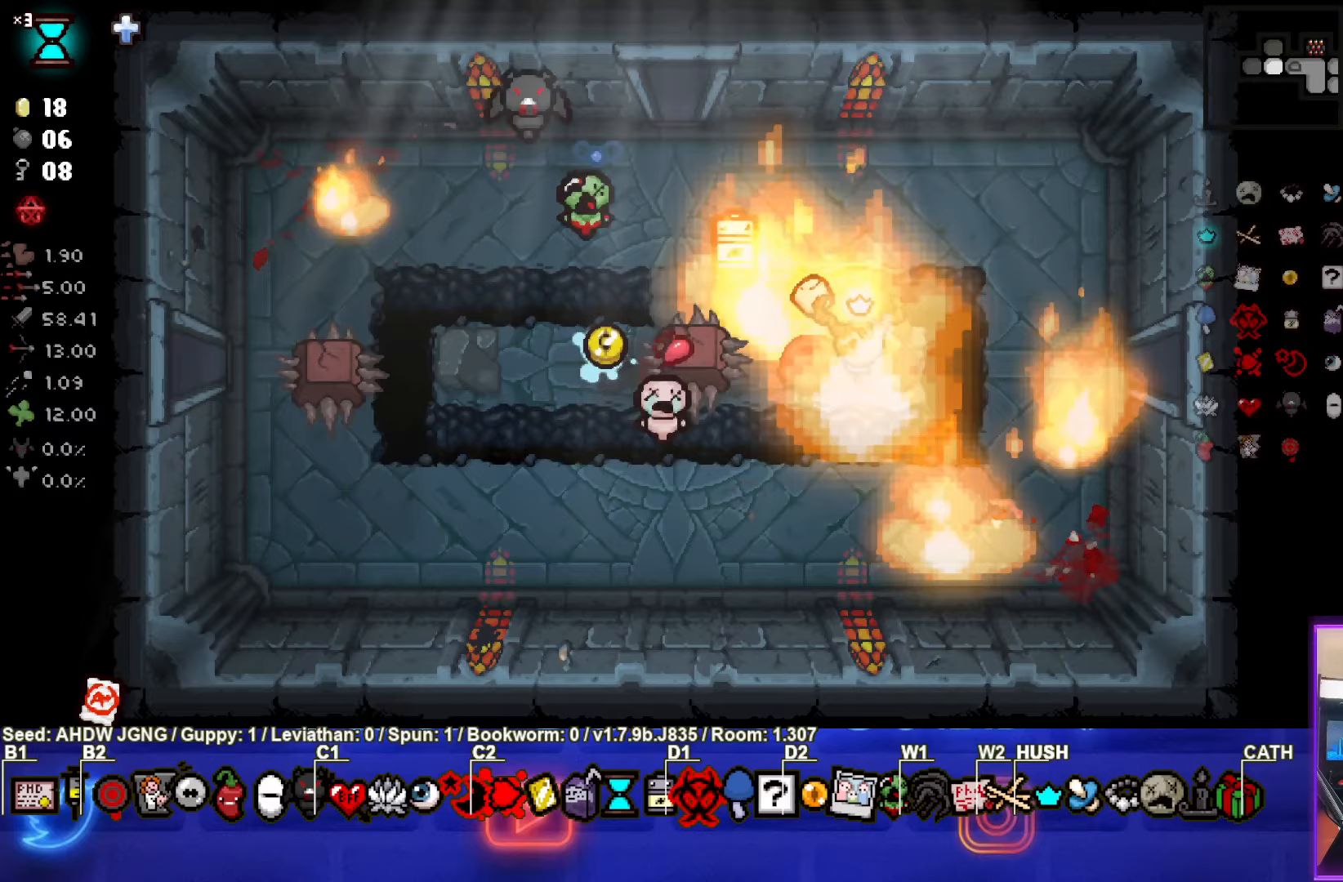
{"dt_ms": 500, "buttons": [], "left_stick": "right", "events": [[50, "left_stick", "up-right"], [317, "left_stick", "center"], [483, "left_stick", "right"]]}